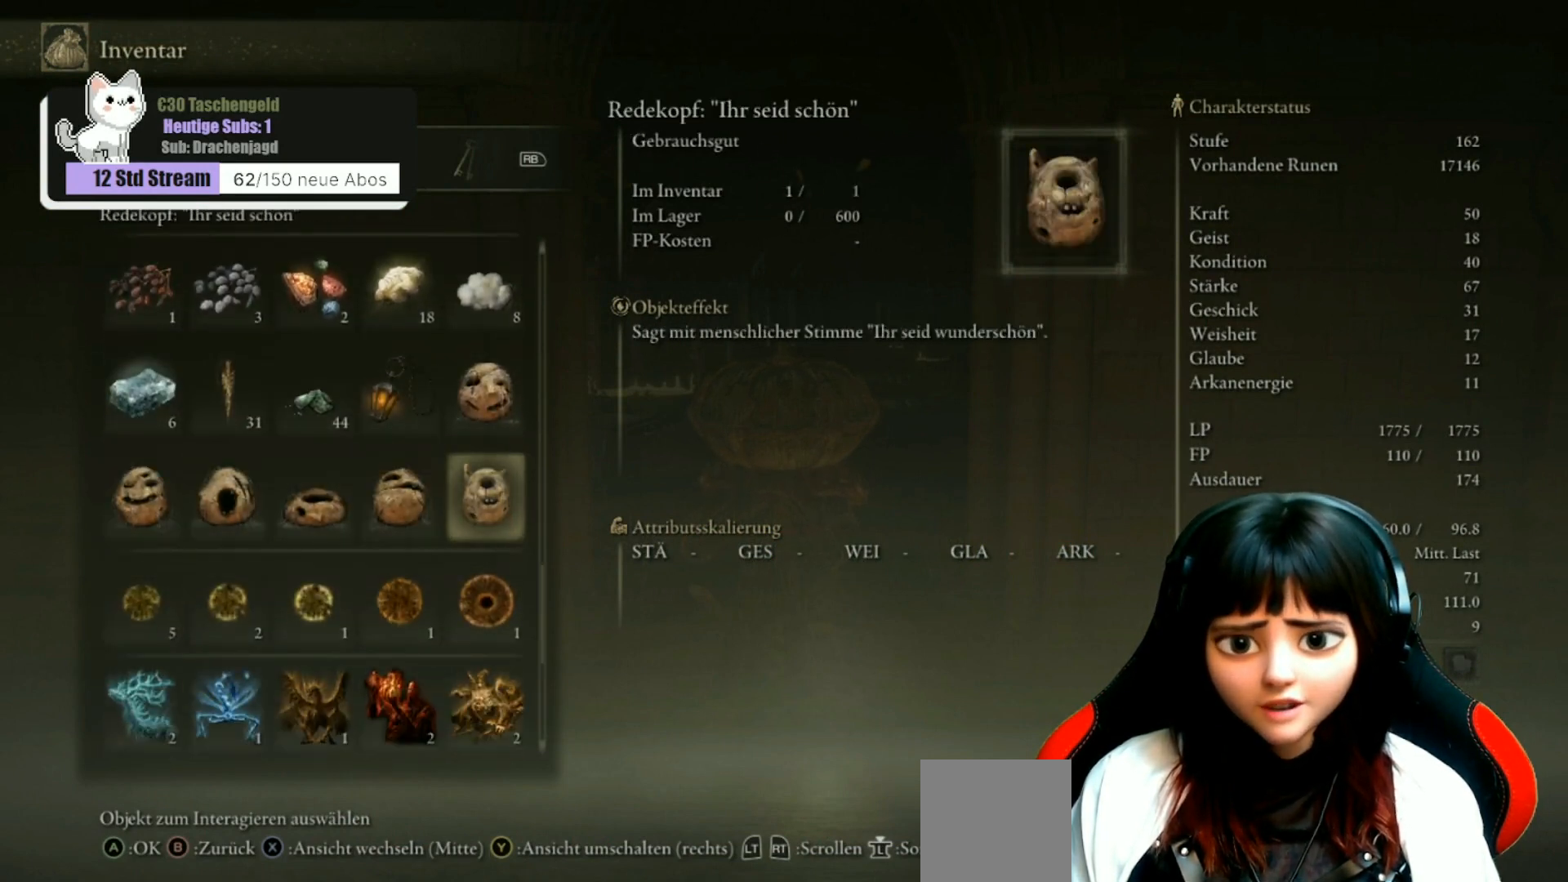
Gameplay with a controller (Xbox layout); each line is a JSON object with the inputs held at the frame after it. "events" lists button and stick changes between this image and that frame as [ms after this image, input, new state], when the widget could be followed in between.
{"buttons": [], "left_stick": "center", "right_stick": "center", "events": []}
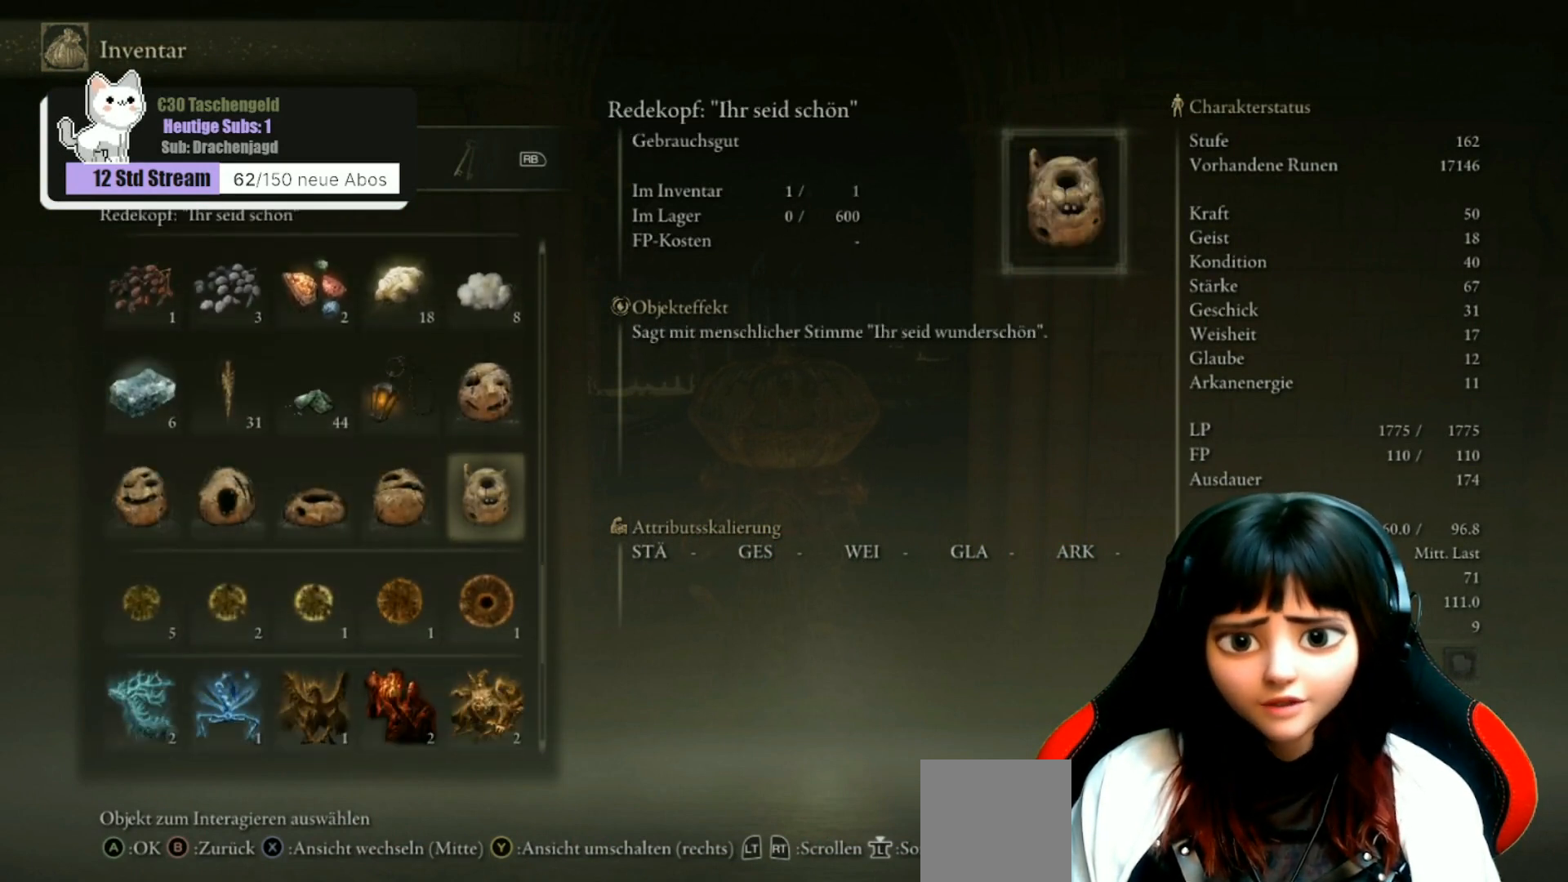
{"buttons": [], "left_stick": "center", "right_stick": "center", "events": []}
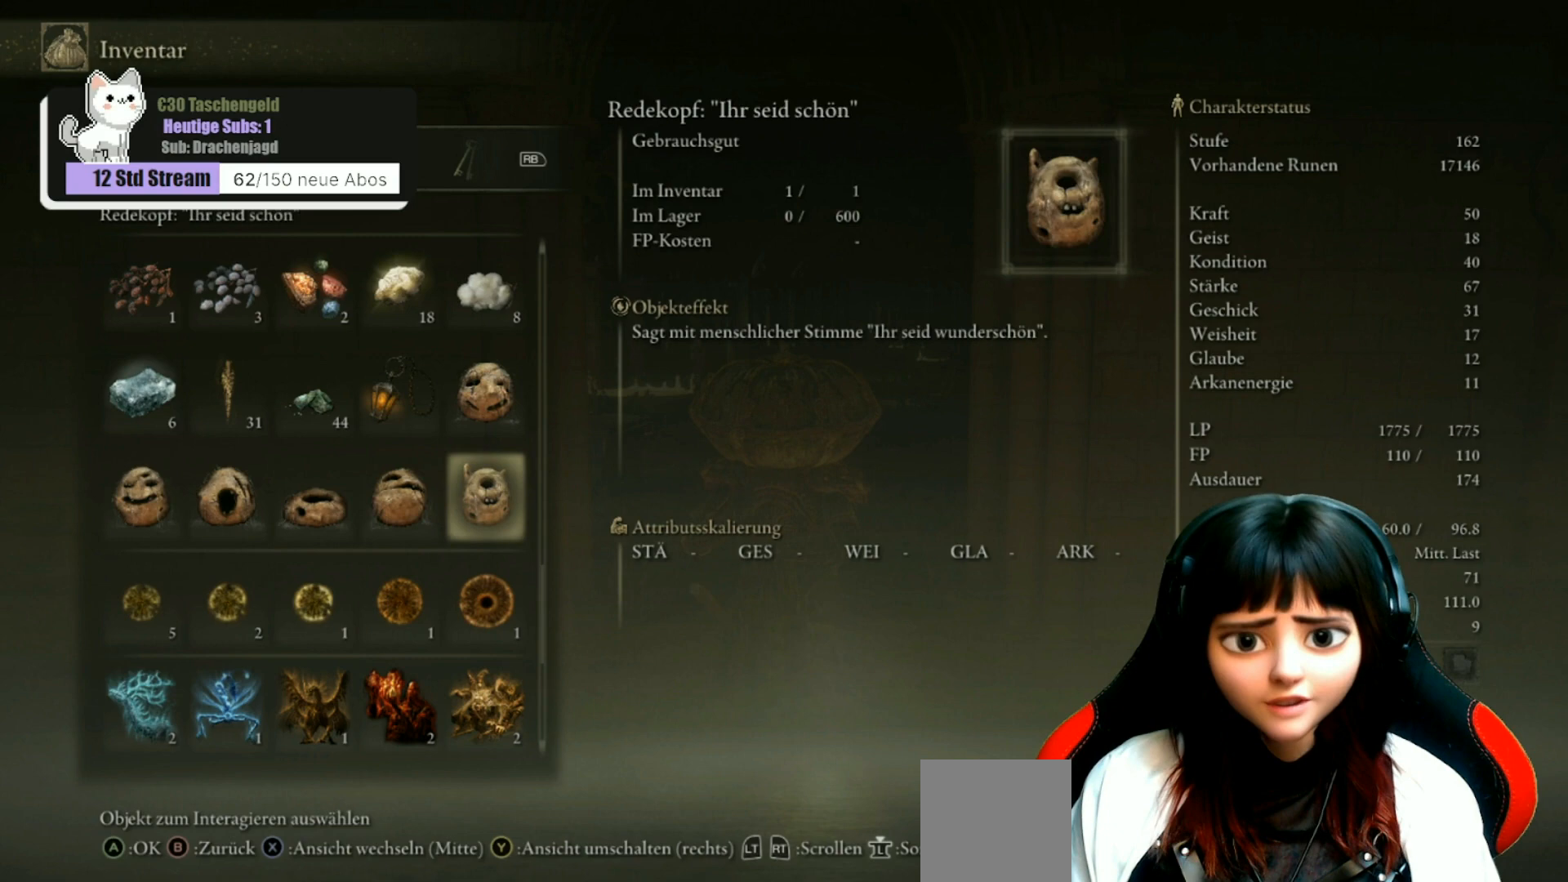
{"buttons": [], "left_stick": "center", "right_stick": "center", "events": [[200, "A", "down"], [300, "A", "up"]]}
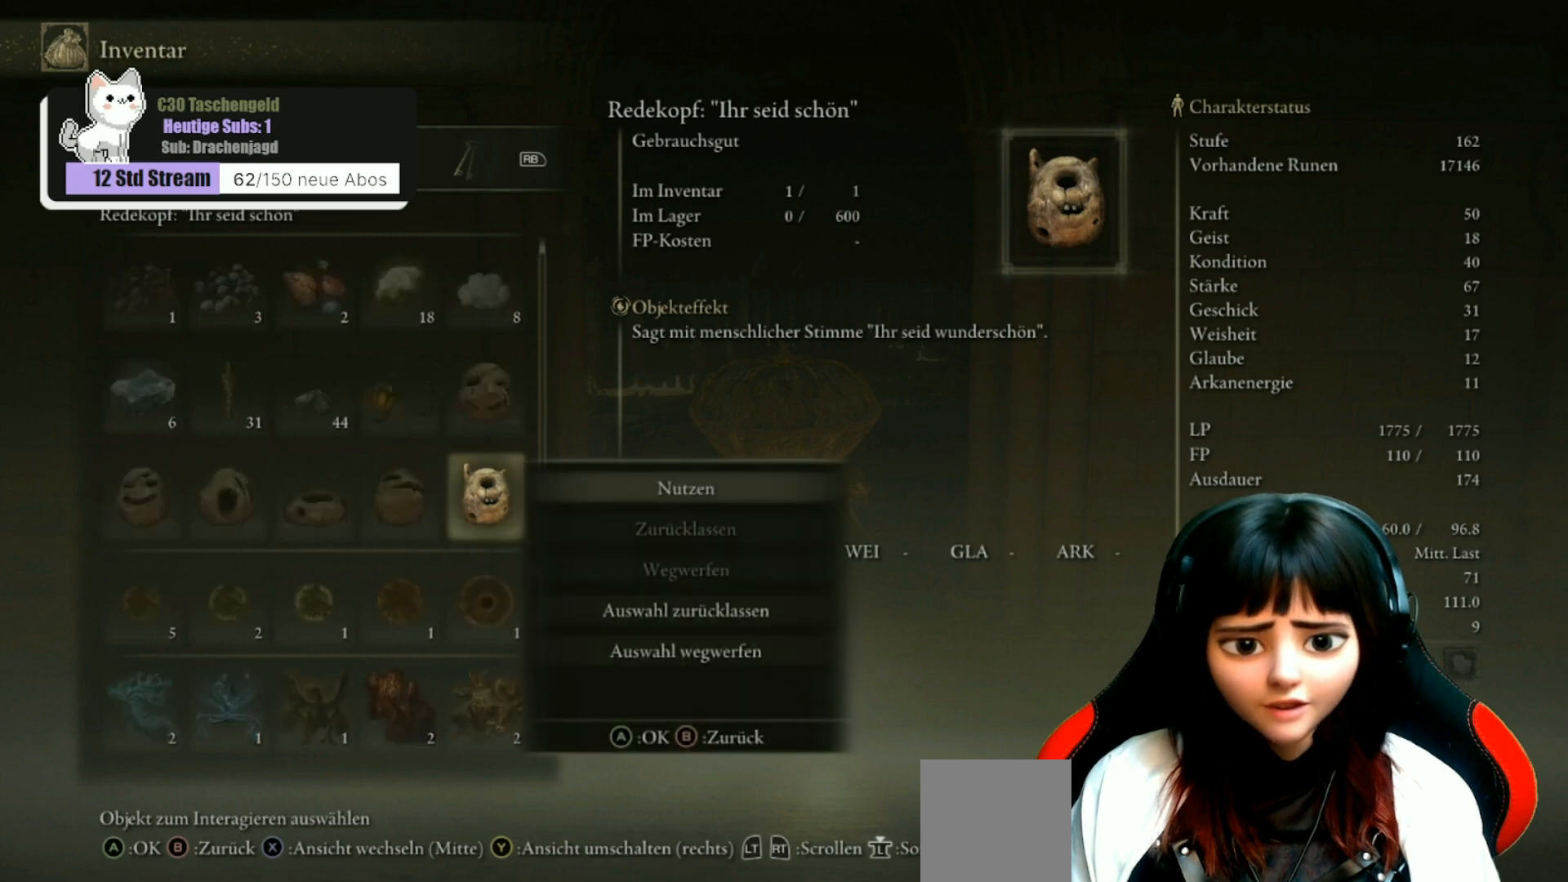
{"buttons": [], "left_stick": "center", "right_stick": "center", "events": [[233, "A", "down"], [367, "A", "up"]]}
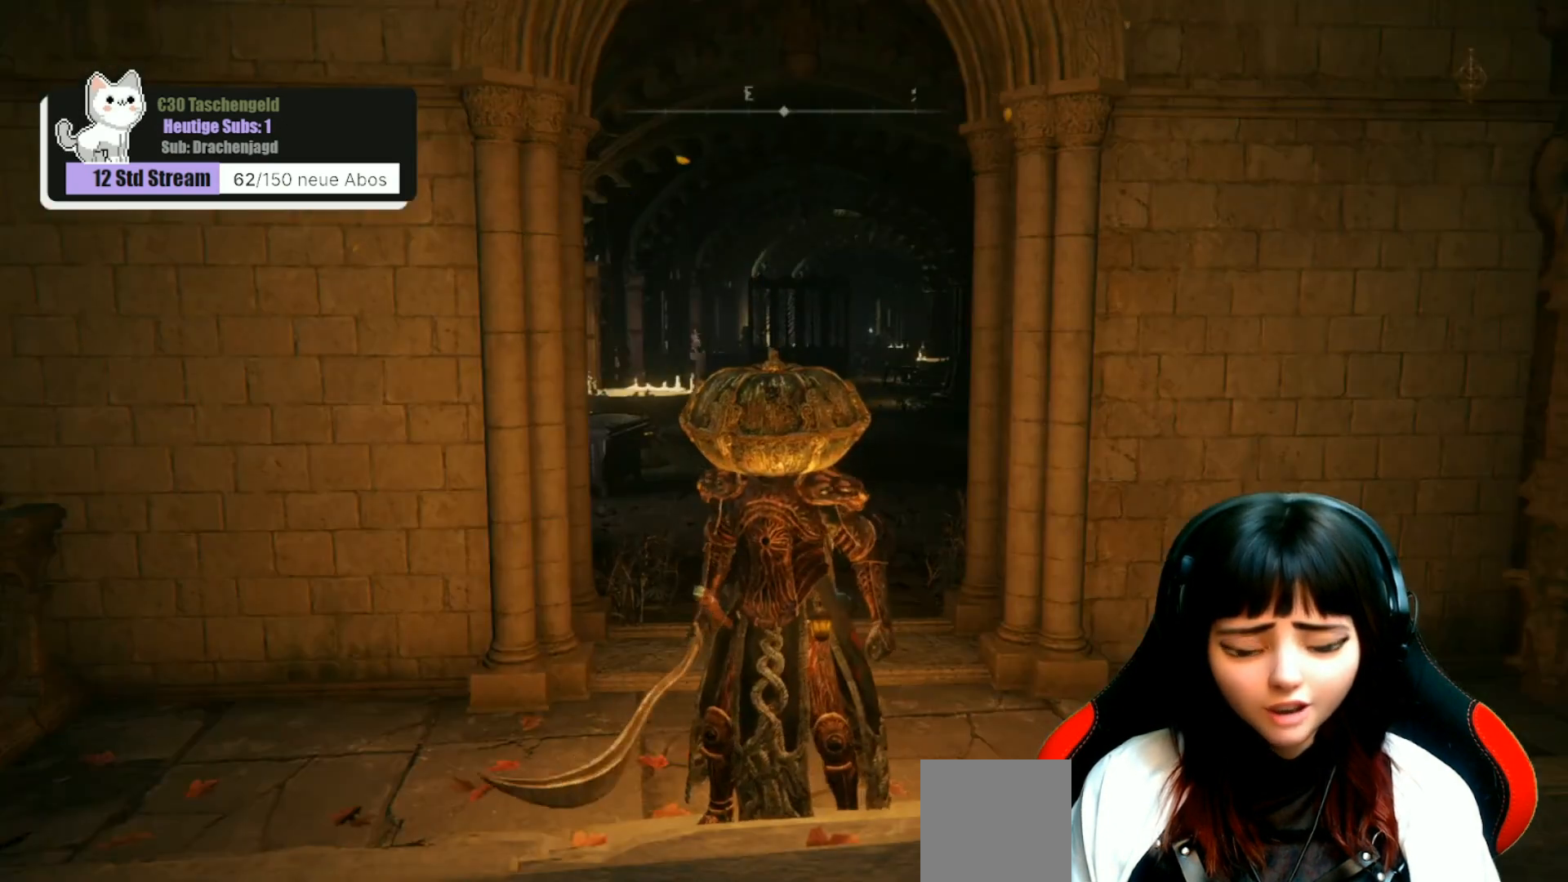
{"buttons": [], "left_stick": "center", "right_stick": "center", "events": []}
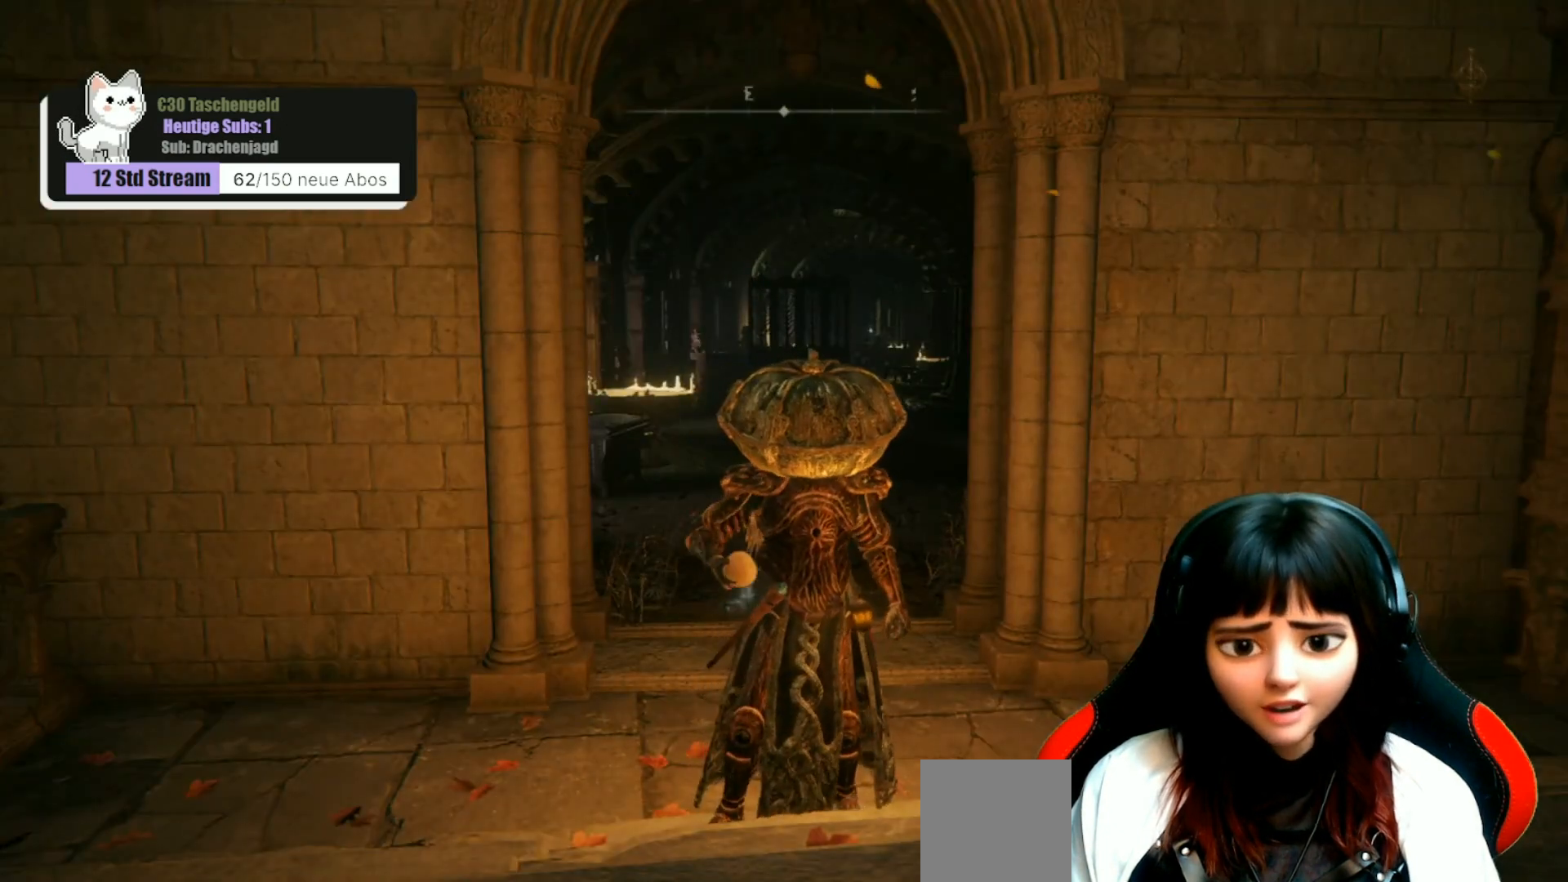
{"buttons": [], "left_stick": "center", "right_stick": "up", "events": [[467, "right_stick", "up"]]}
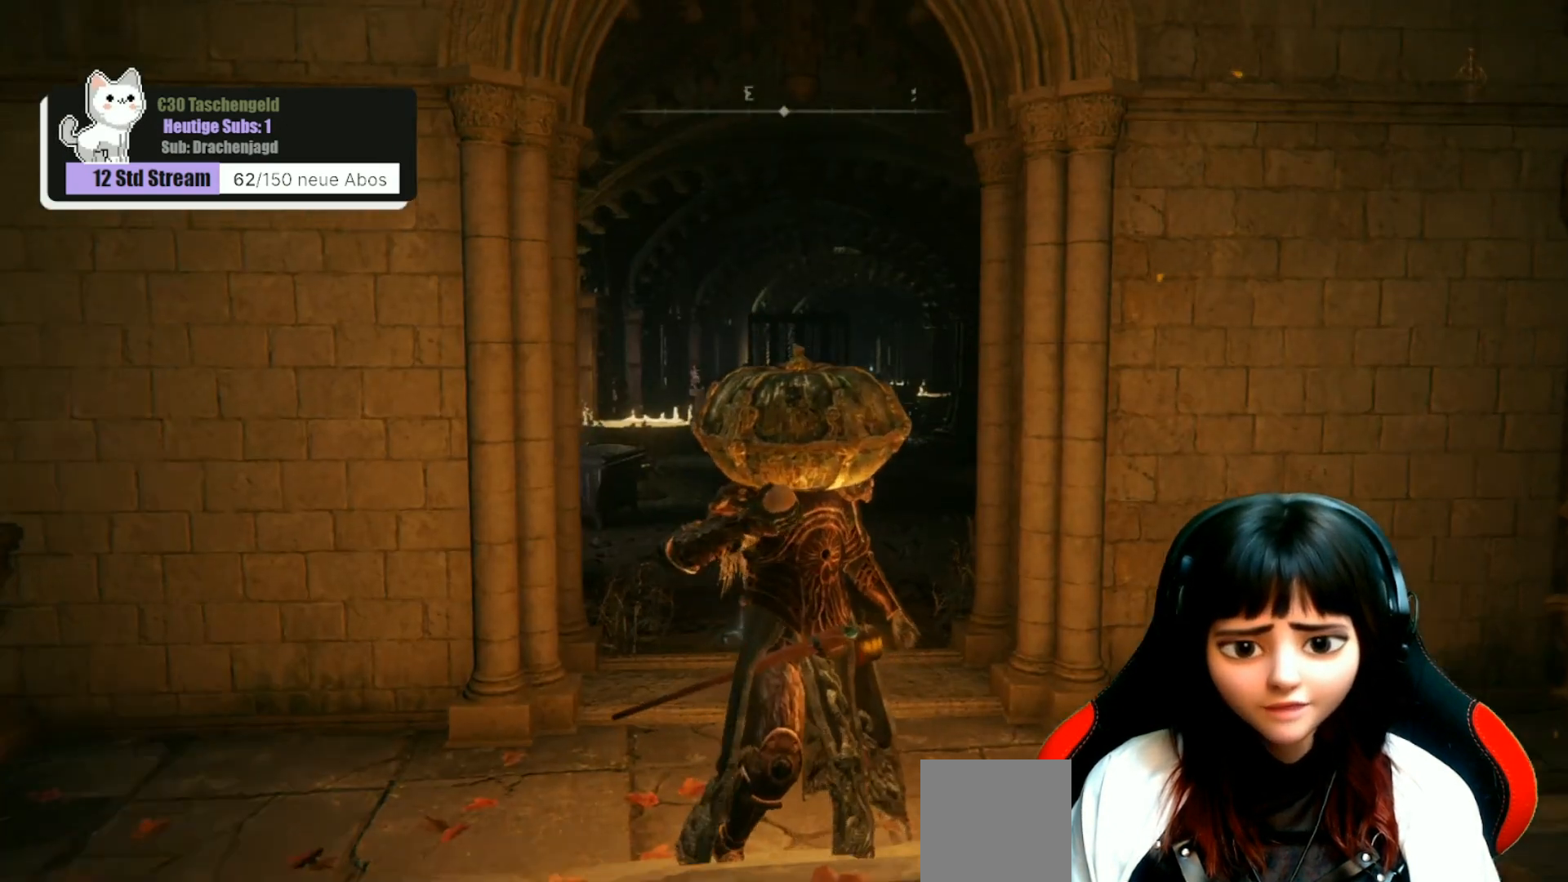
{"buttons": [], "left_stick": "center", "right_stick": "center", "events": [[200, "right_stick", "center"]]}
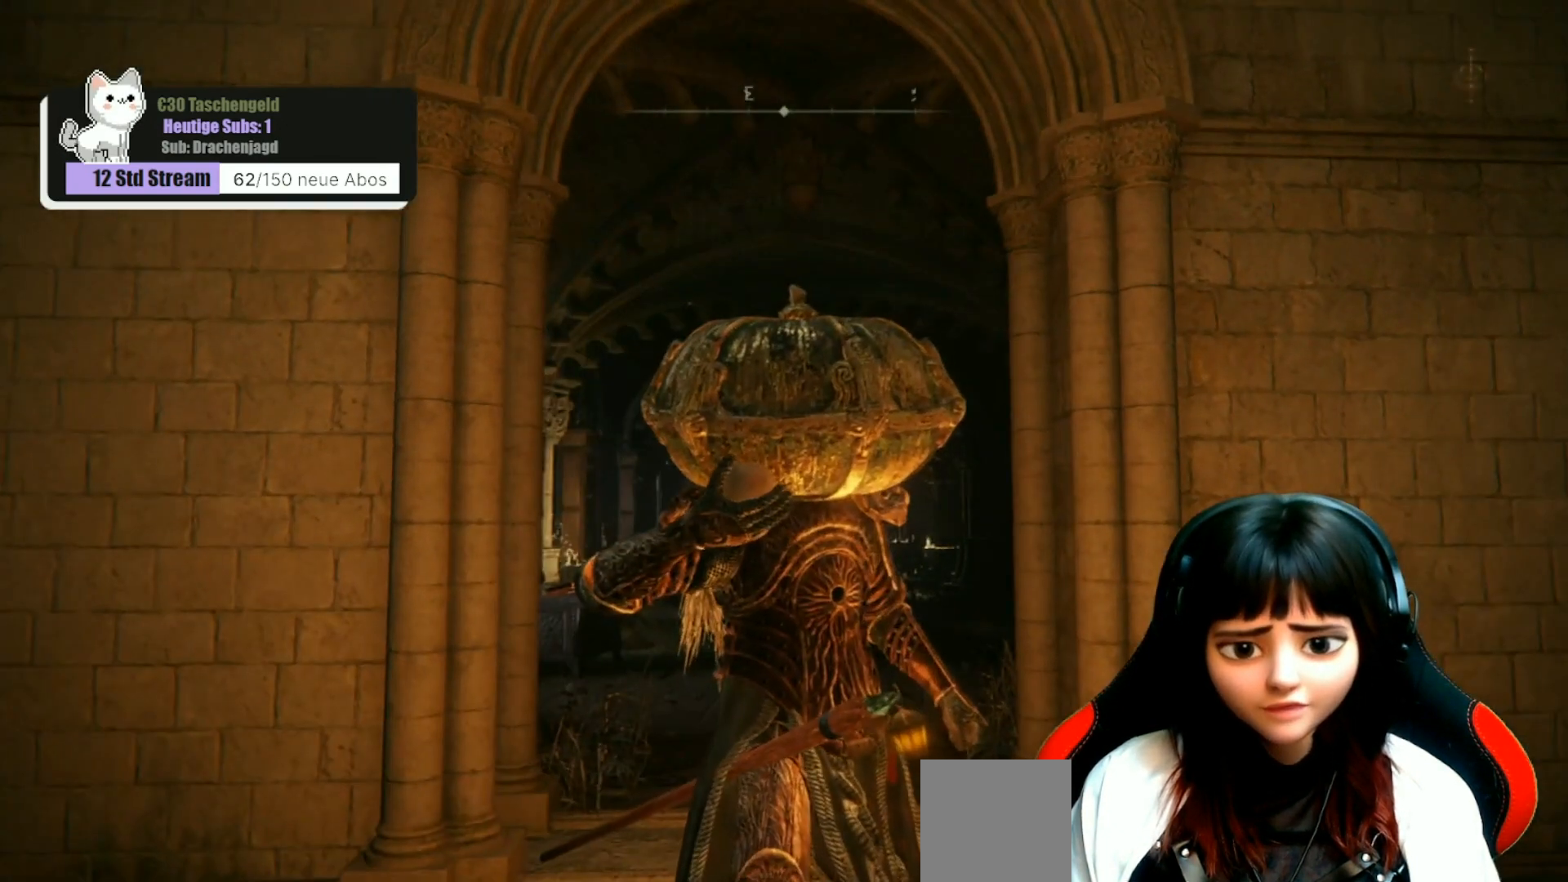
{"buttons": [], "left_stick": "center", "right_stick": "center", "events": []}
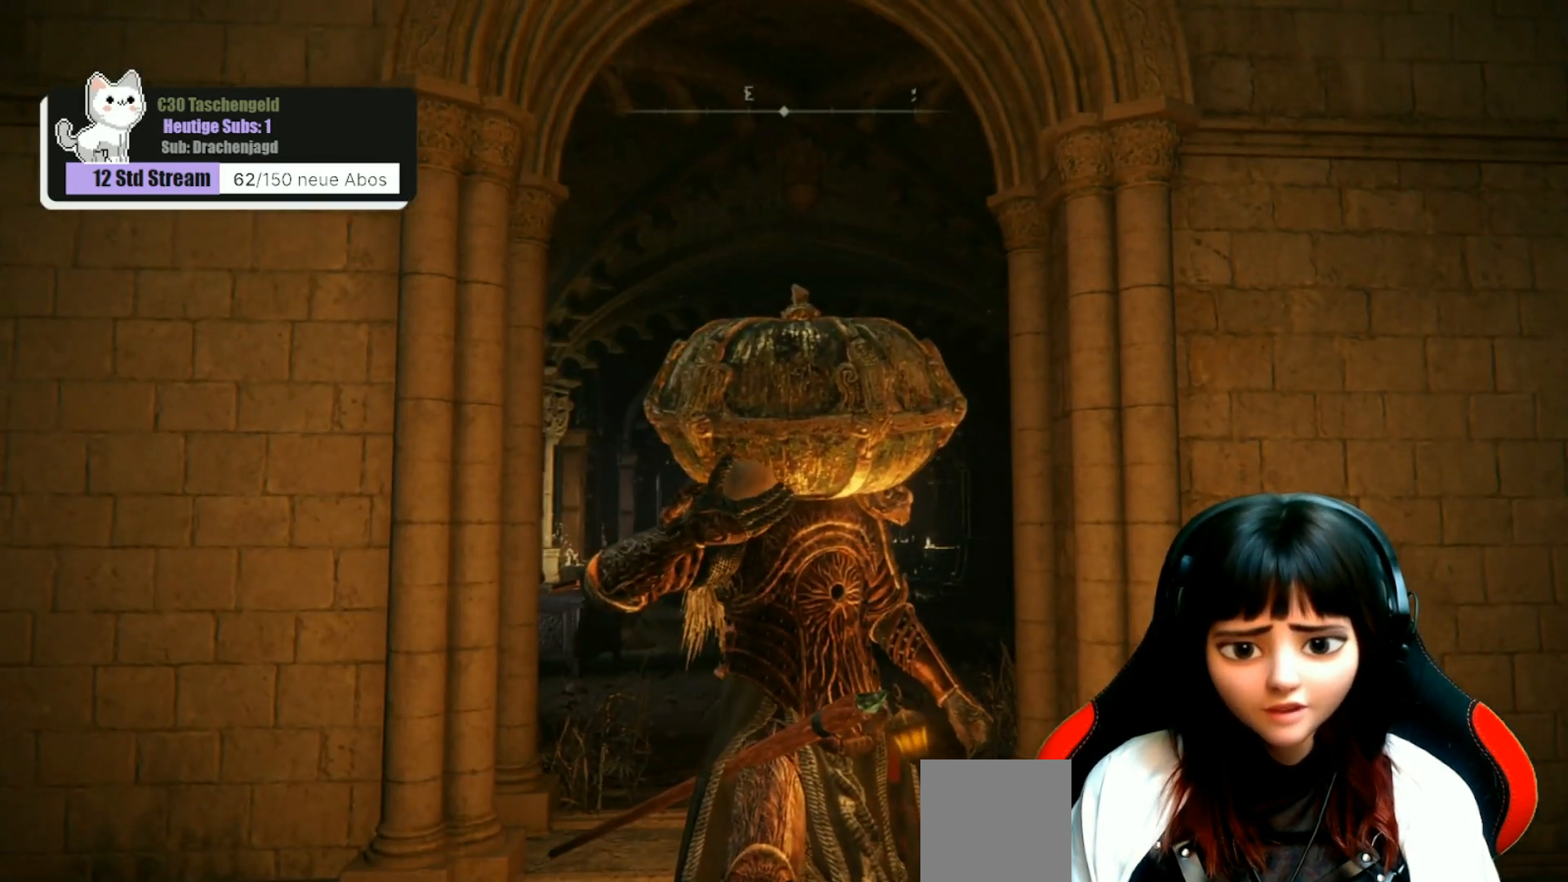
{"buttons": [], "left_stick": "center", "right_stick": "center", "events": []}
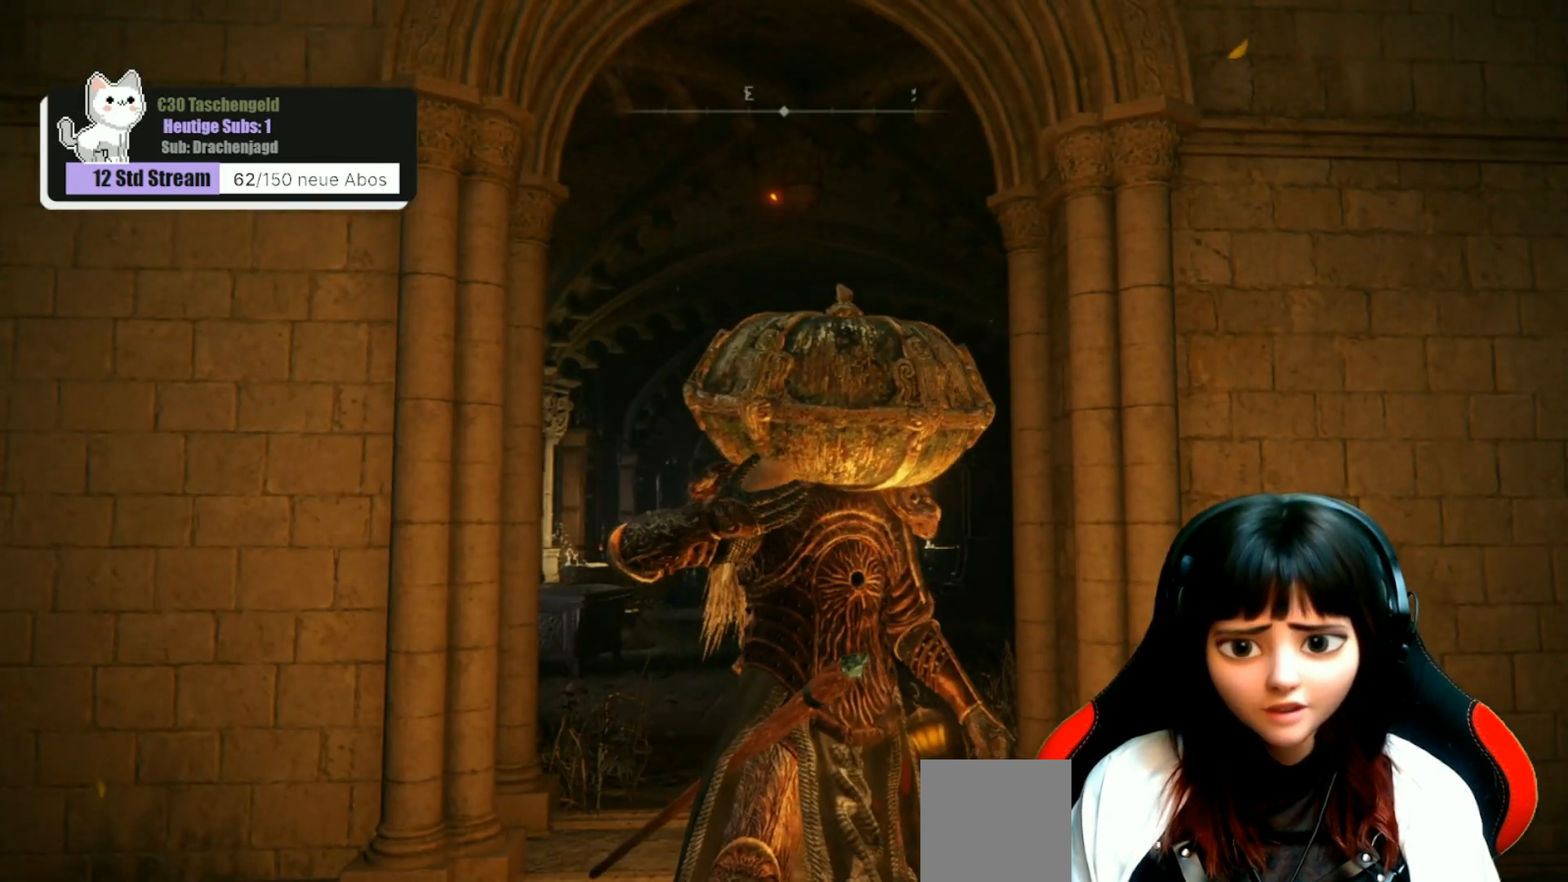
{"buttons": [], "left_stick": "center", "right_stick": "center", "events": []}
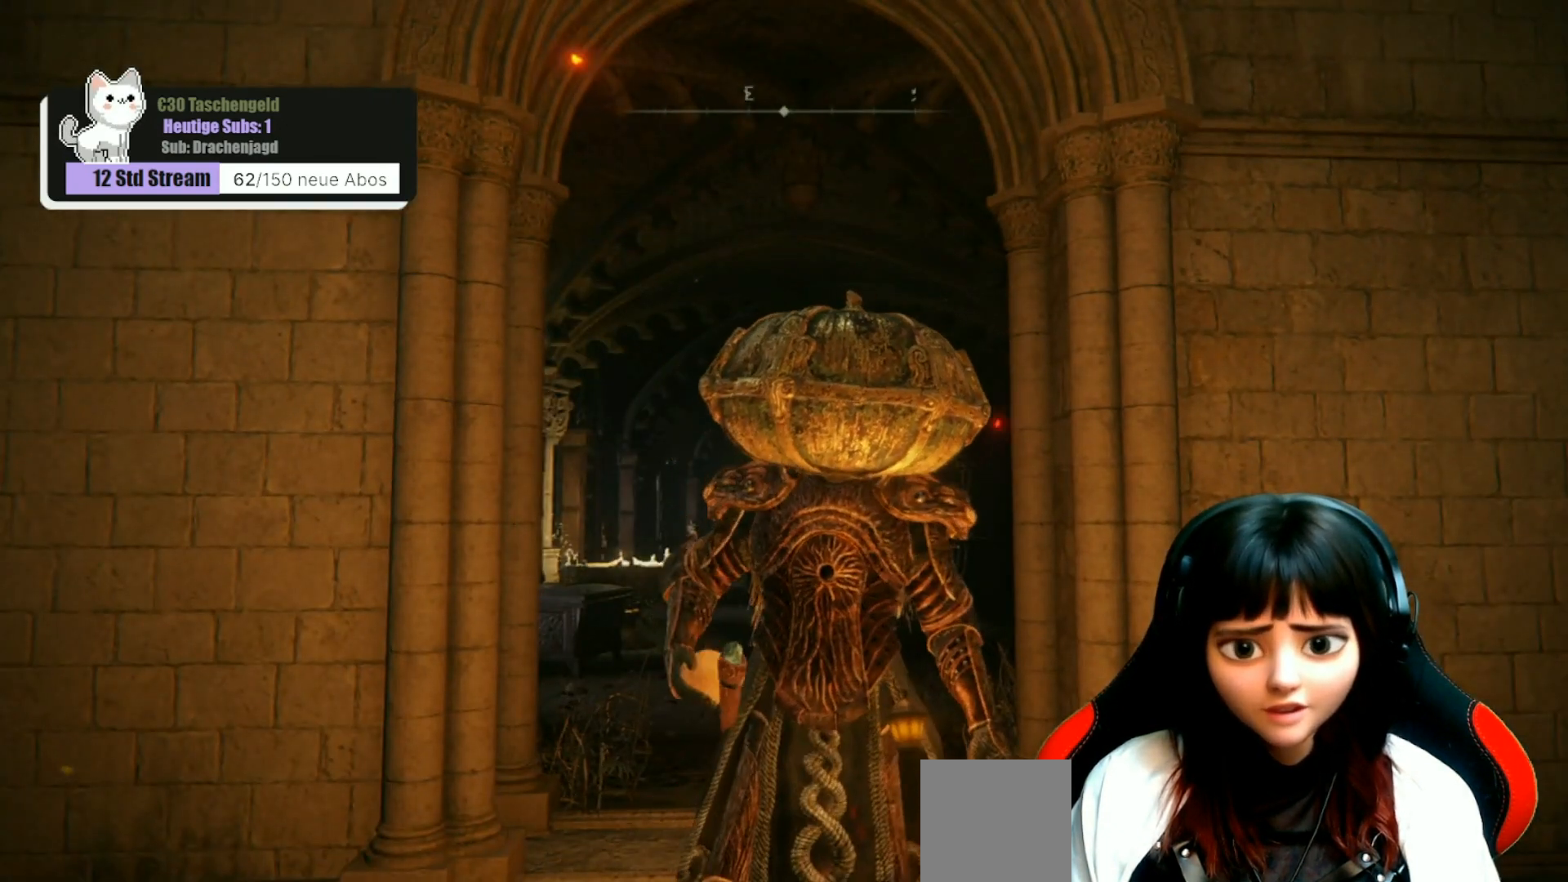
{"buttons": [], "left_stick": "center", "right_stick": "center", "events": []}
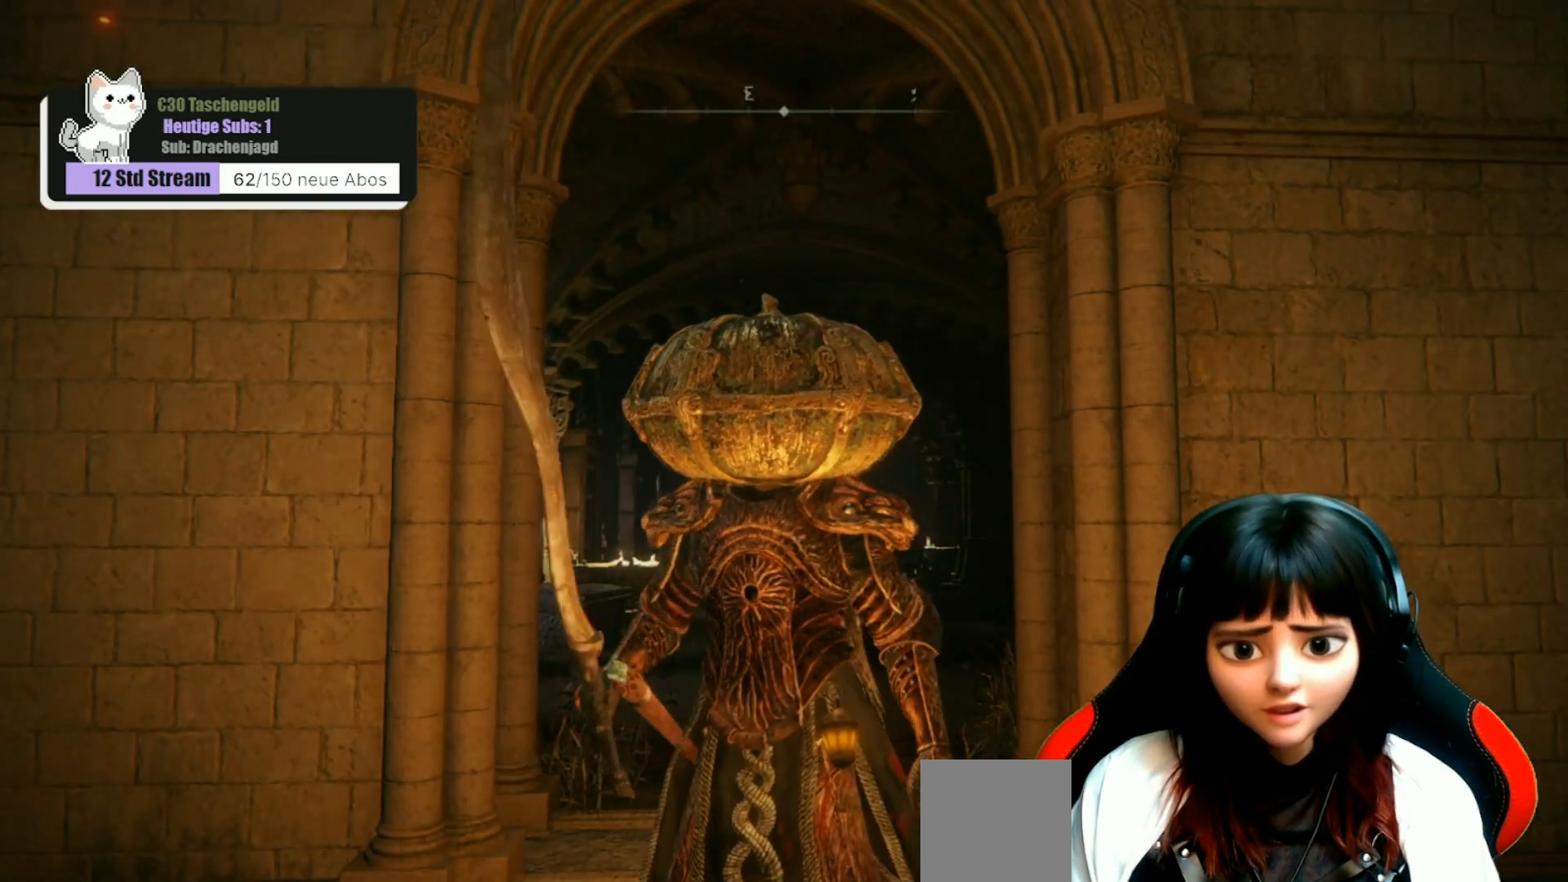
{"buttons": [], "left_stick": "center", "right_stick": "center", "events": []}
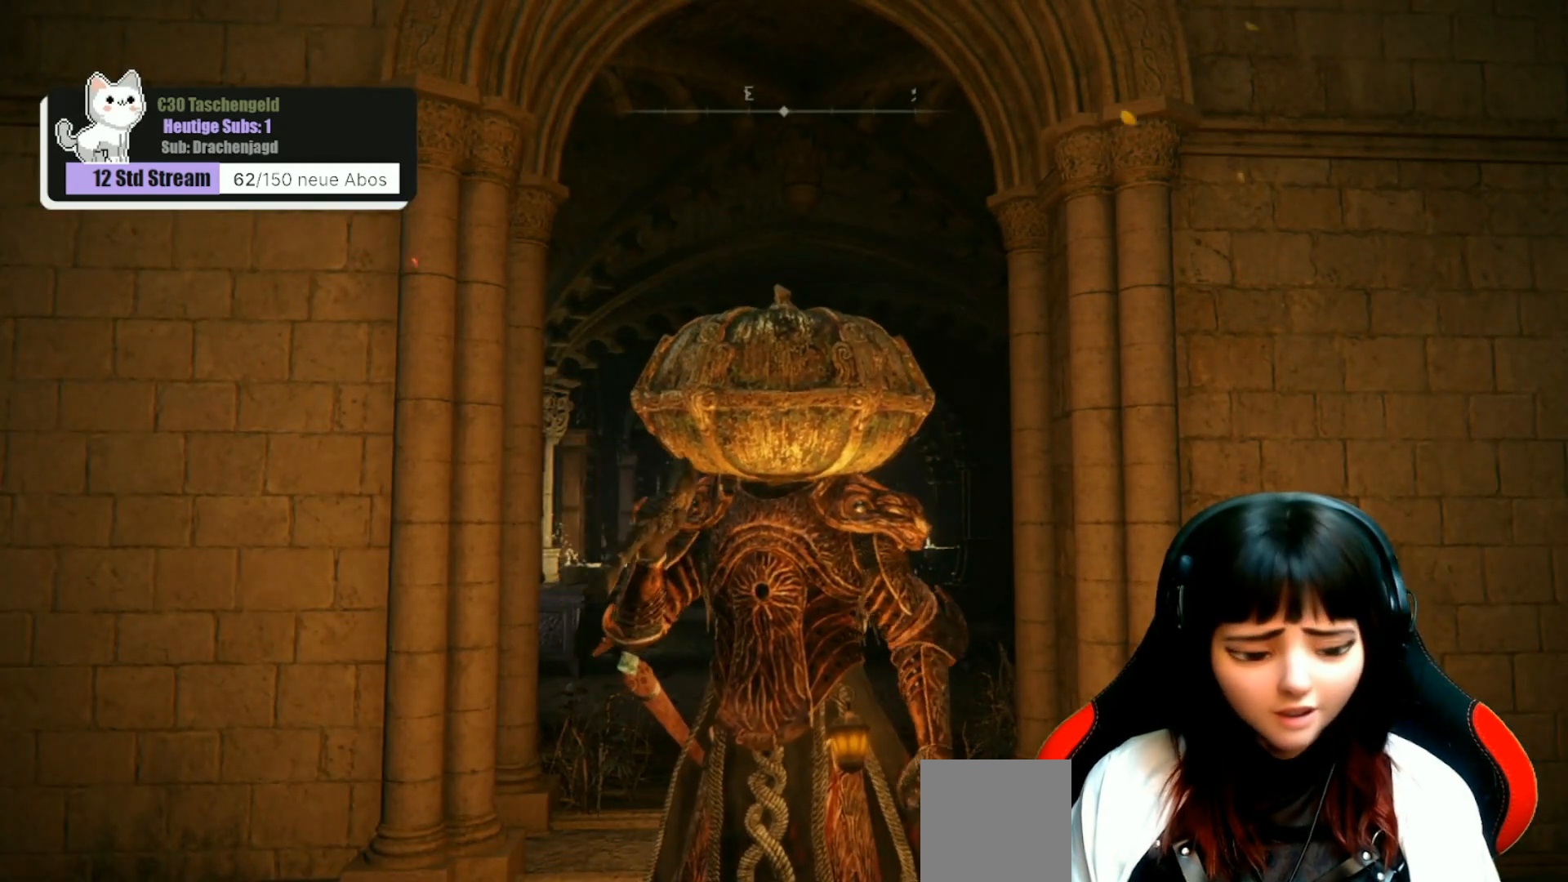
{"buttons": [], "left_stick": "center", "right_stick": "center", "events": []}
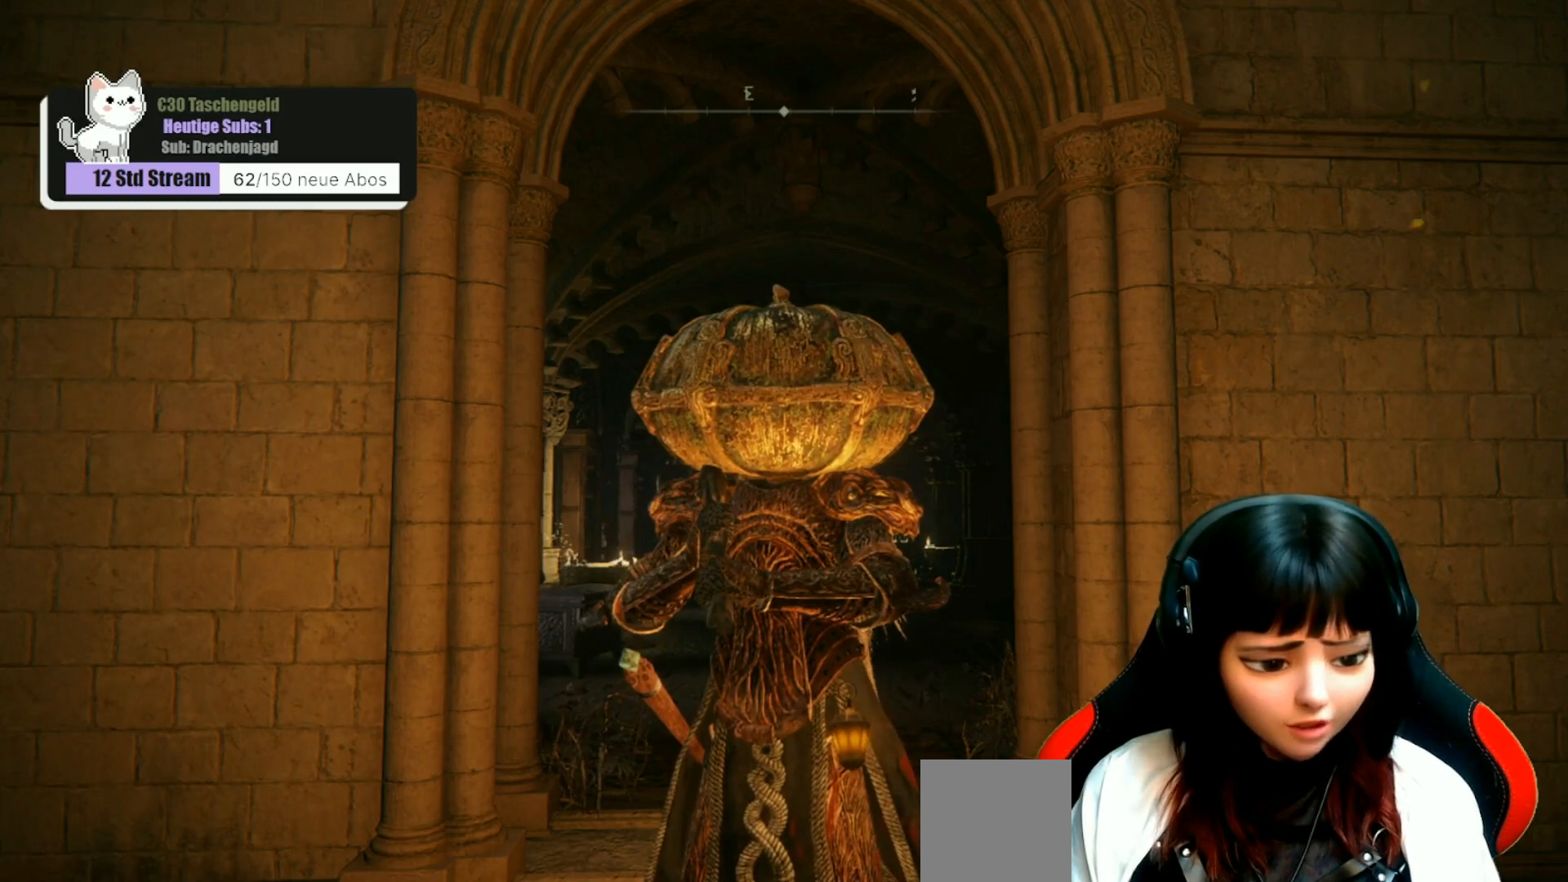
{"buttons": [], "left_stick": "center", "right_stick": "center", "events": [[200, "right_stick", "down"], [367, "right_stick", "center"]]}
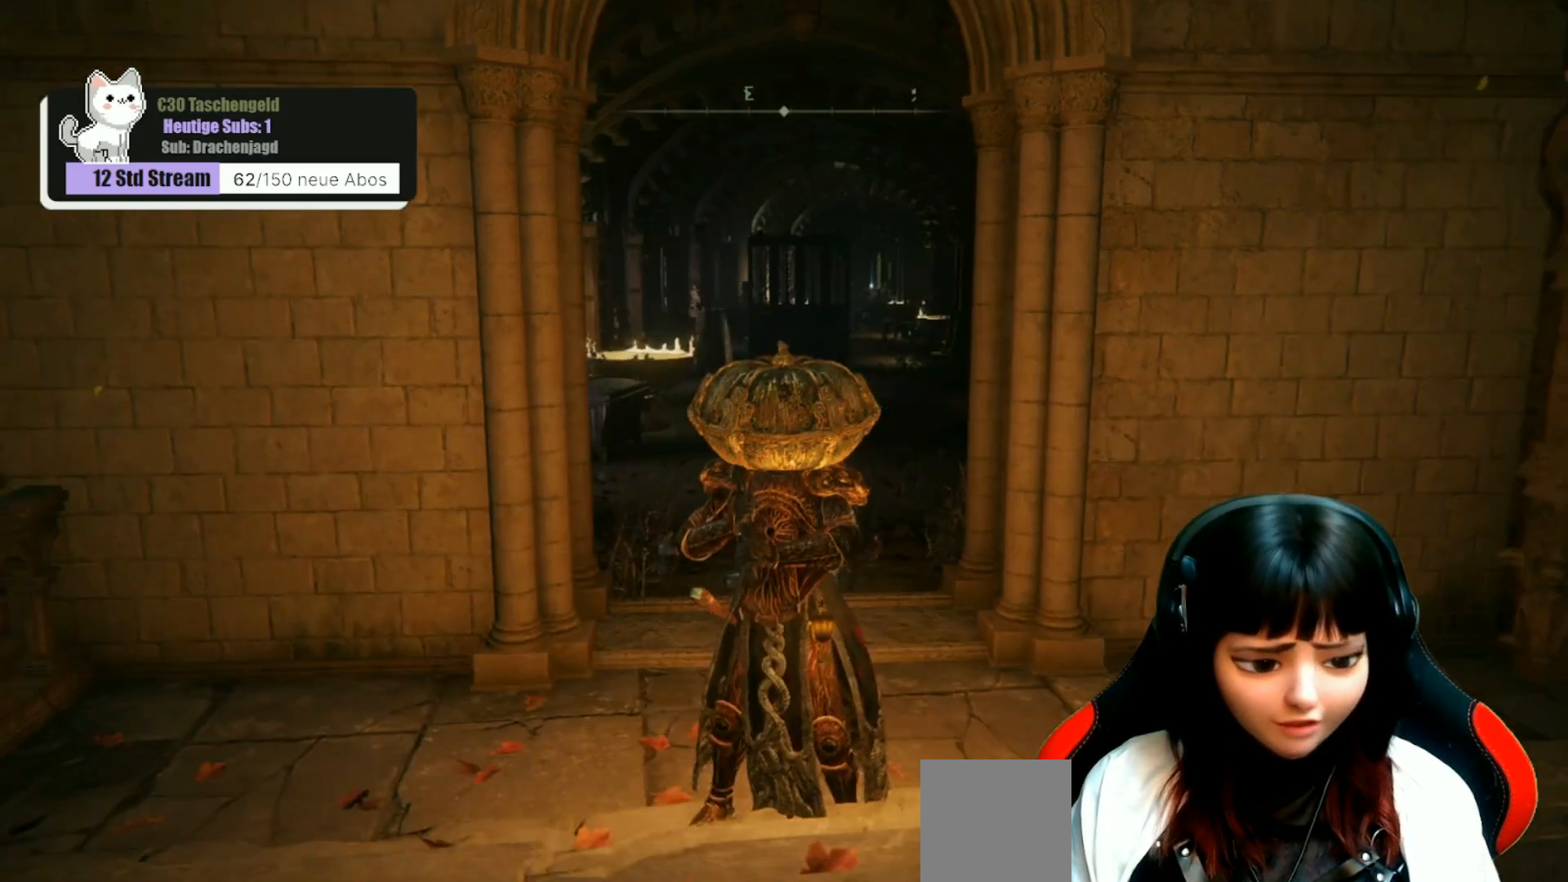
{"buttons": [], "left_stick": "center", "right_stick": "down-right", "events": [[33, "left_stick", "up"], [300, "right_stick", "down-right"], [400, "left_stick", "center"]]}
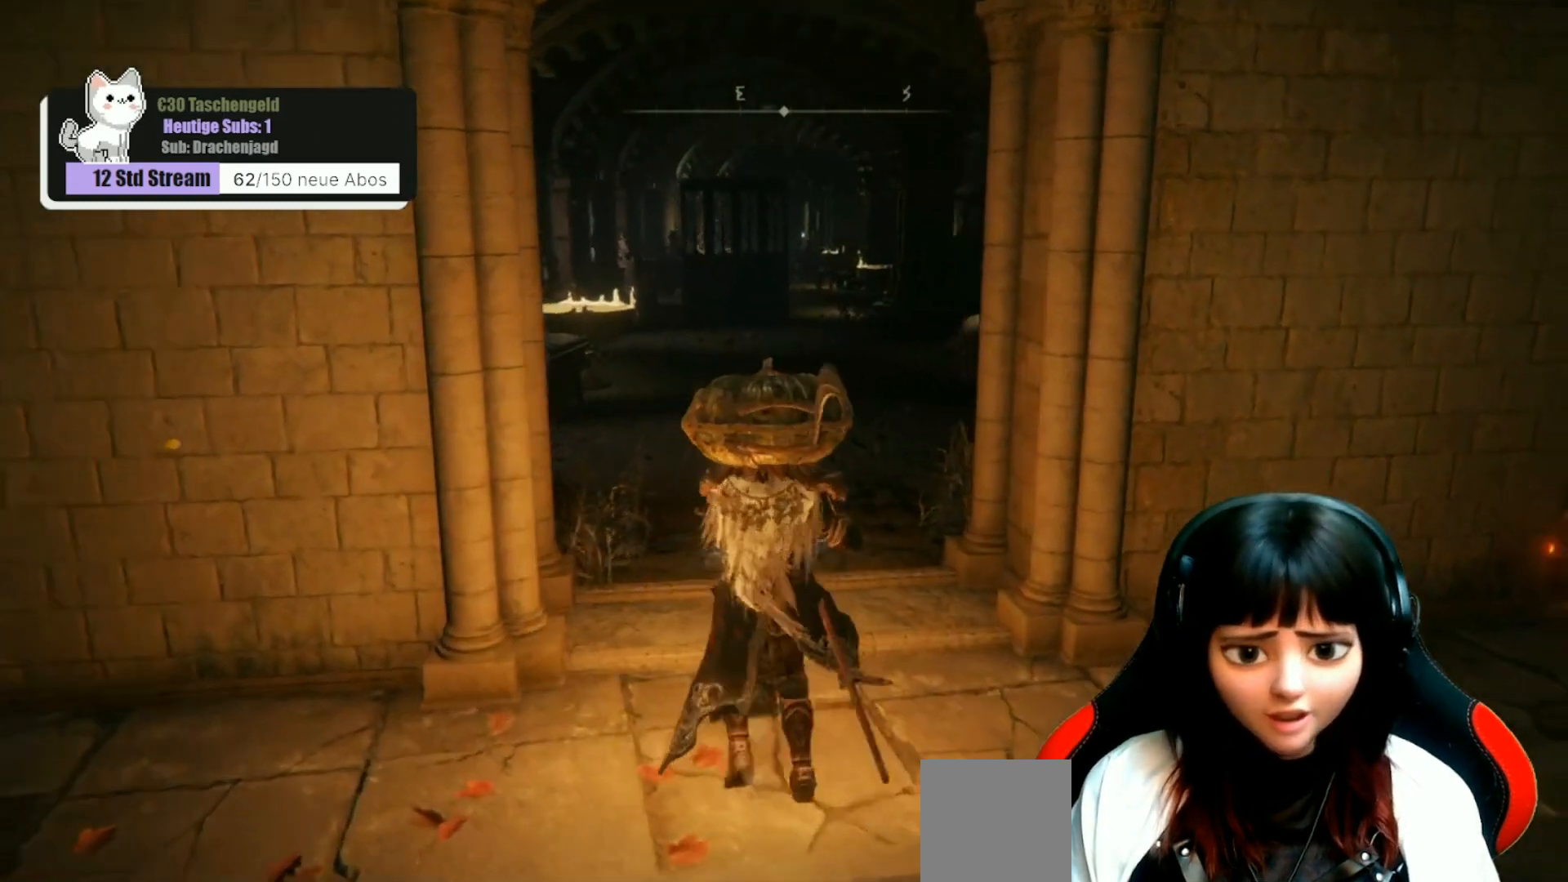
{"buttons": [], "left_stick": "center", "right_stick": "center", "events": [[233, "right_stick", "center"]]}
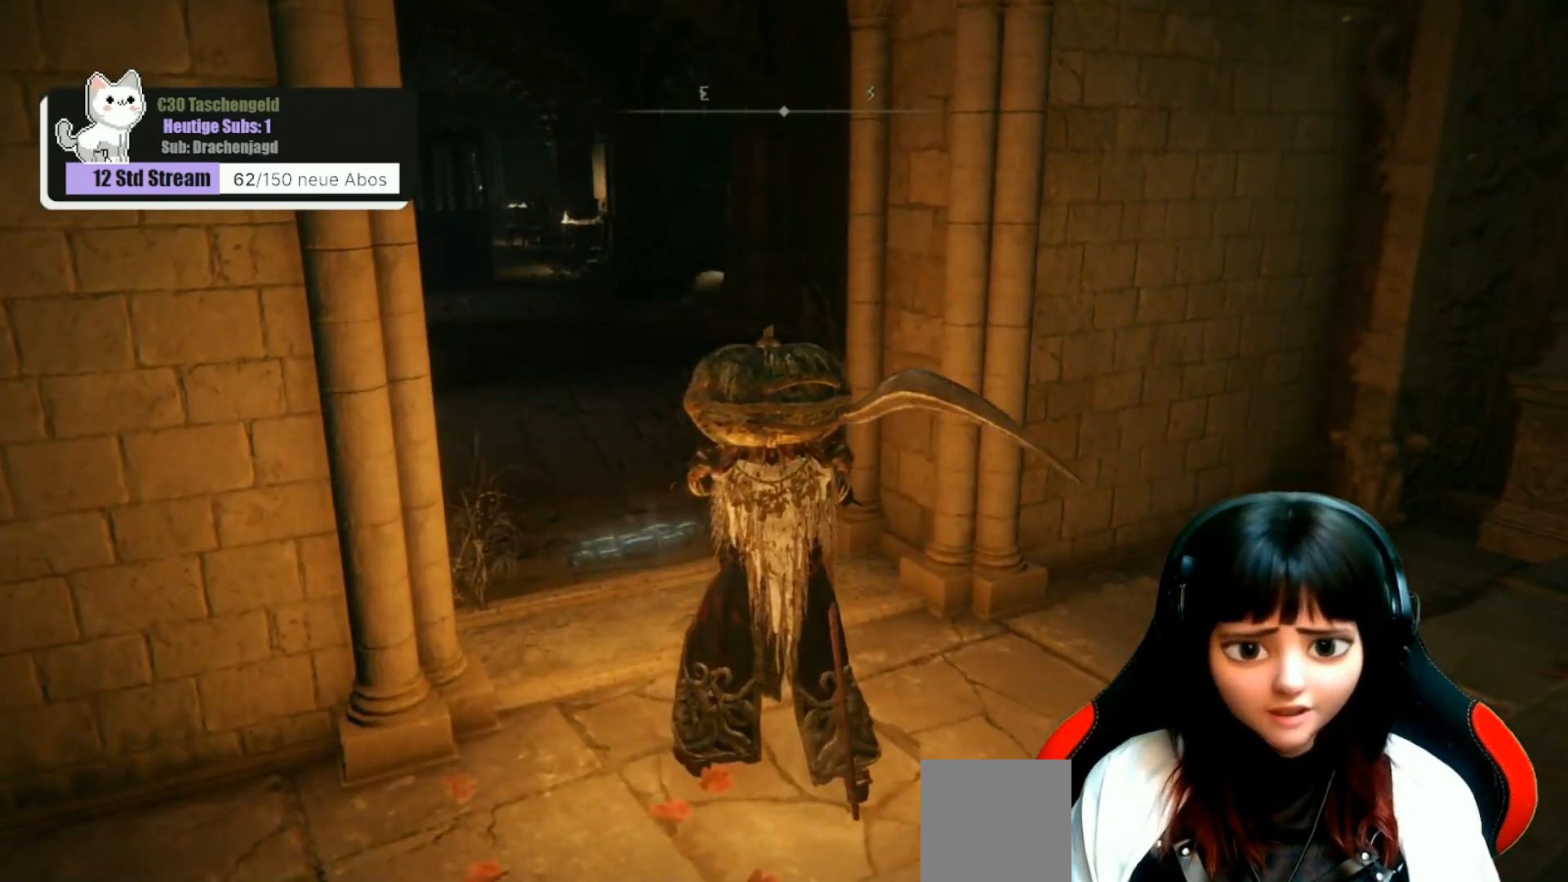
{"buttons": [], "left_stick": "center", "right_stick": "center", "events": [[67, "right_stick", "up"], [267, "right_stick", "center"]]}
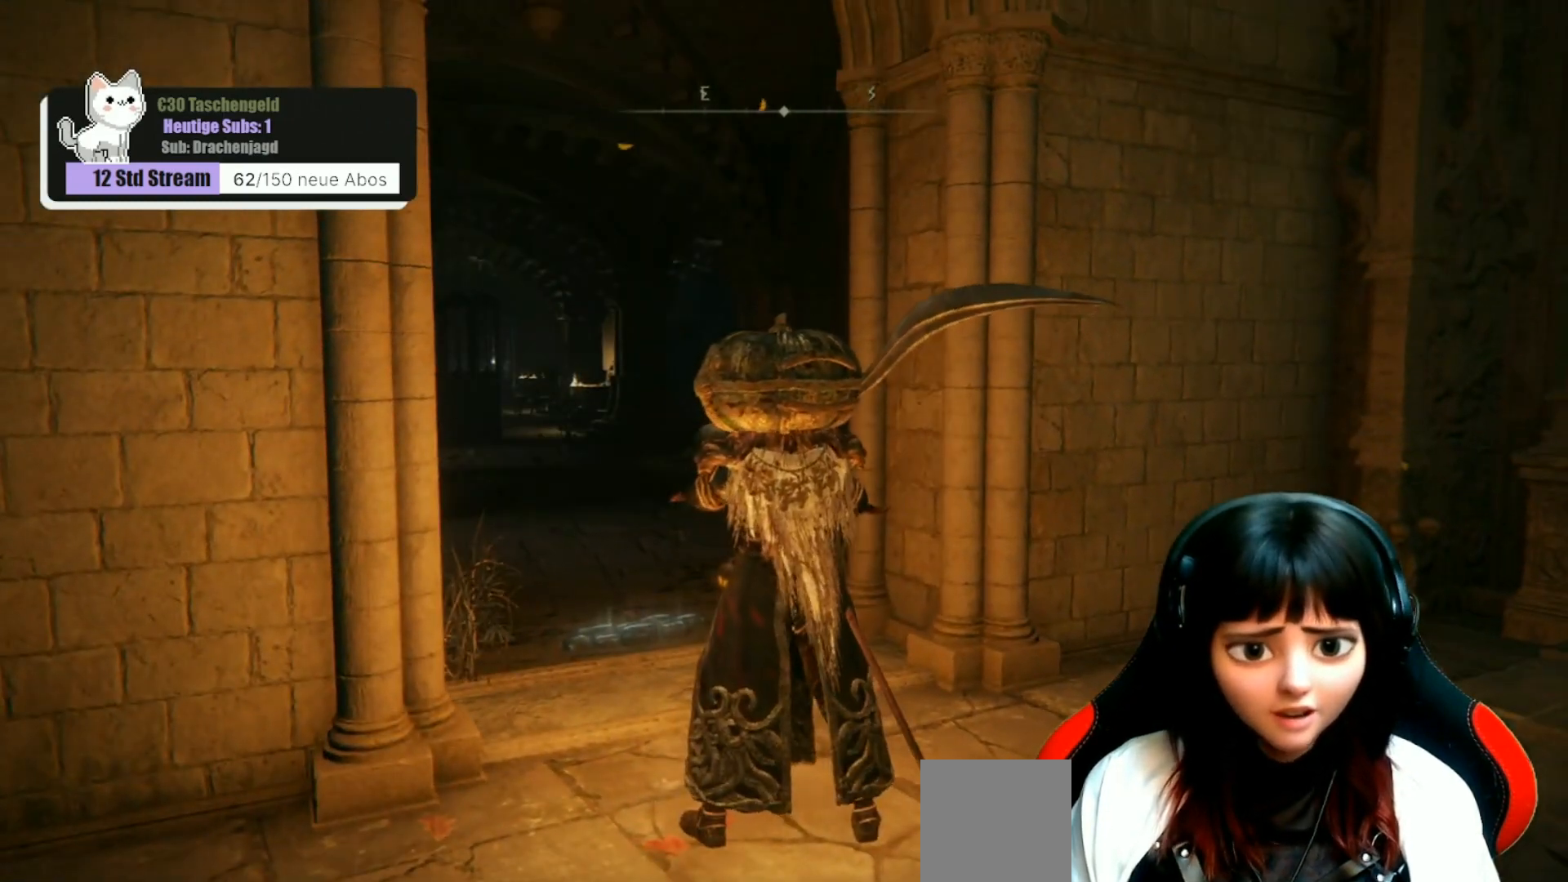
{"buttons": [], "left_stick": "center", "right_stick": "center", "events": []}
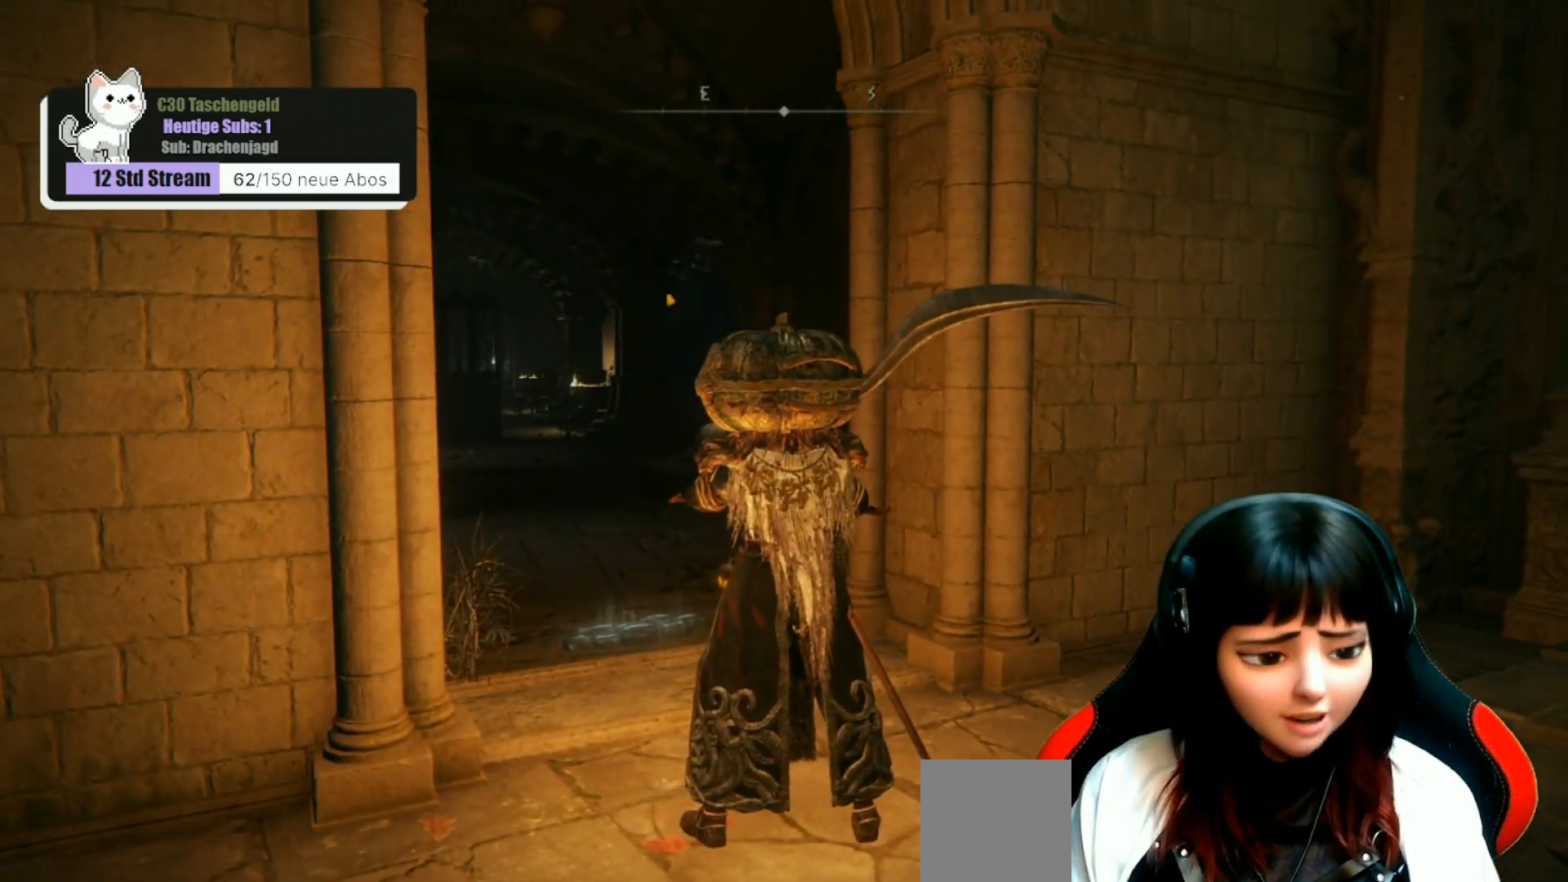
{"buttons": [], "left_stick": "center", "right_stick": "center", "events": []}
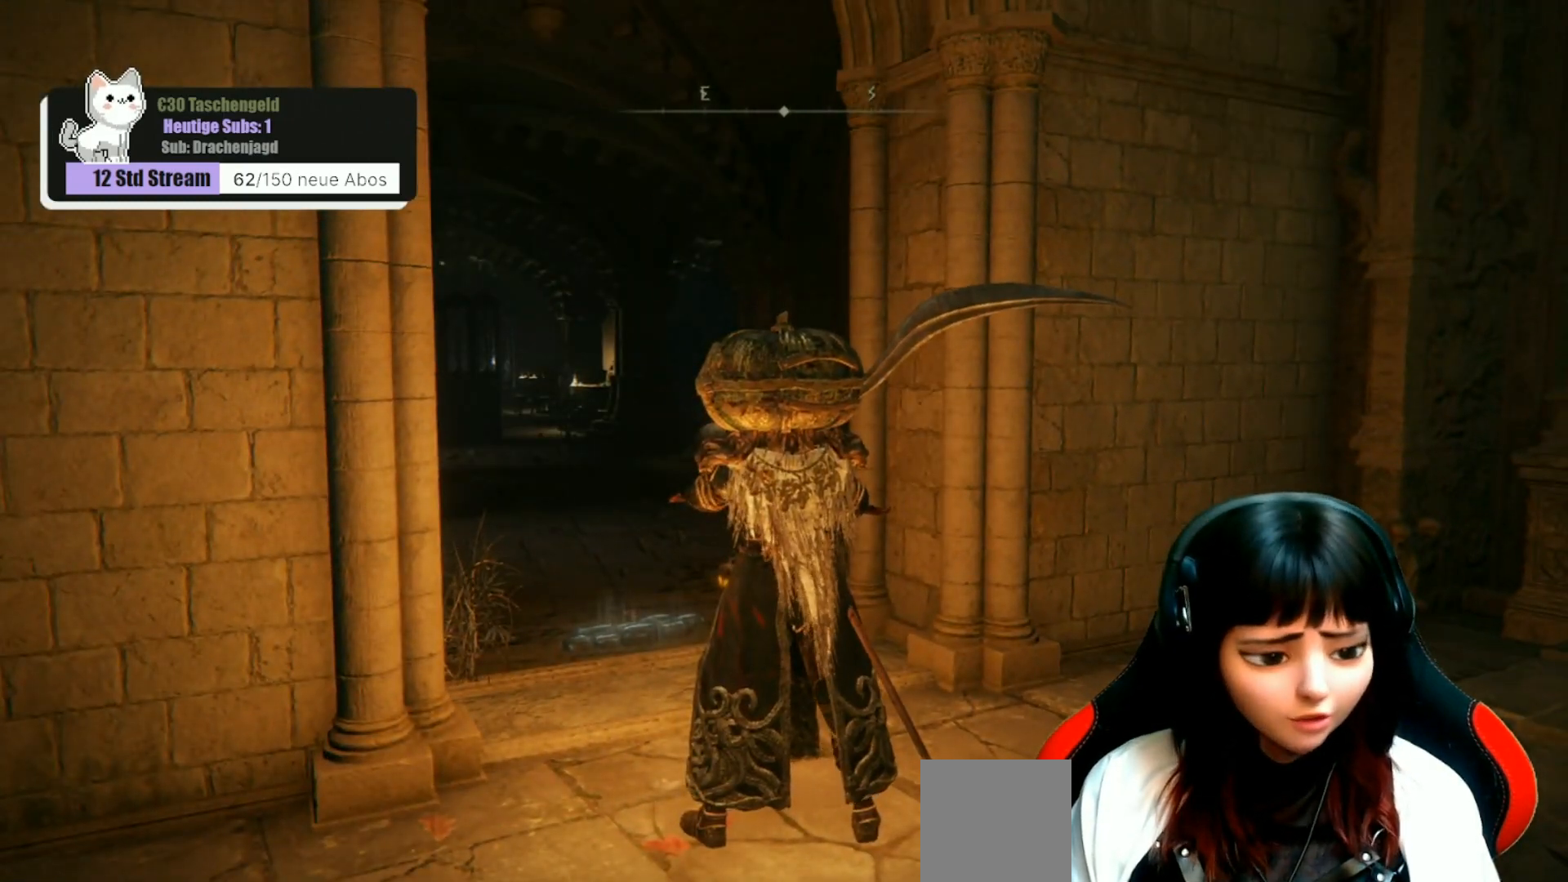
{"buttons": [], "left_stick": "center", "right_stick": "down-left", "events": [[433, "right_stick", "down-left"]]}
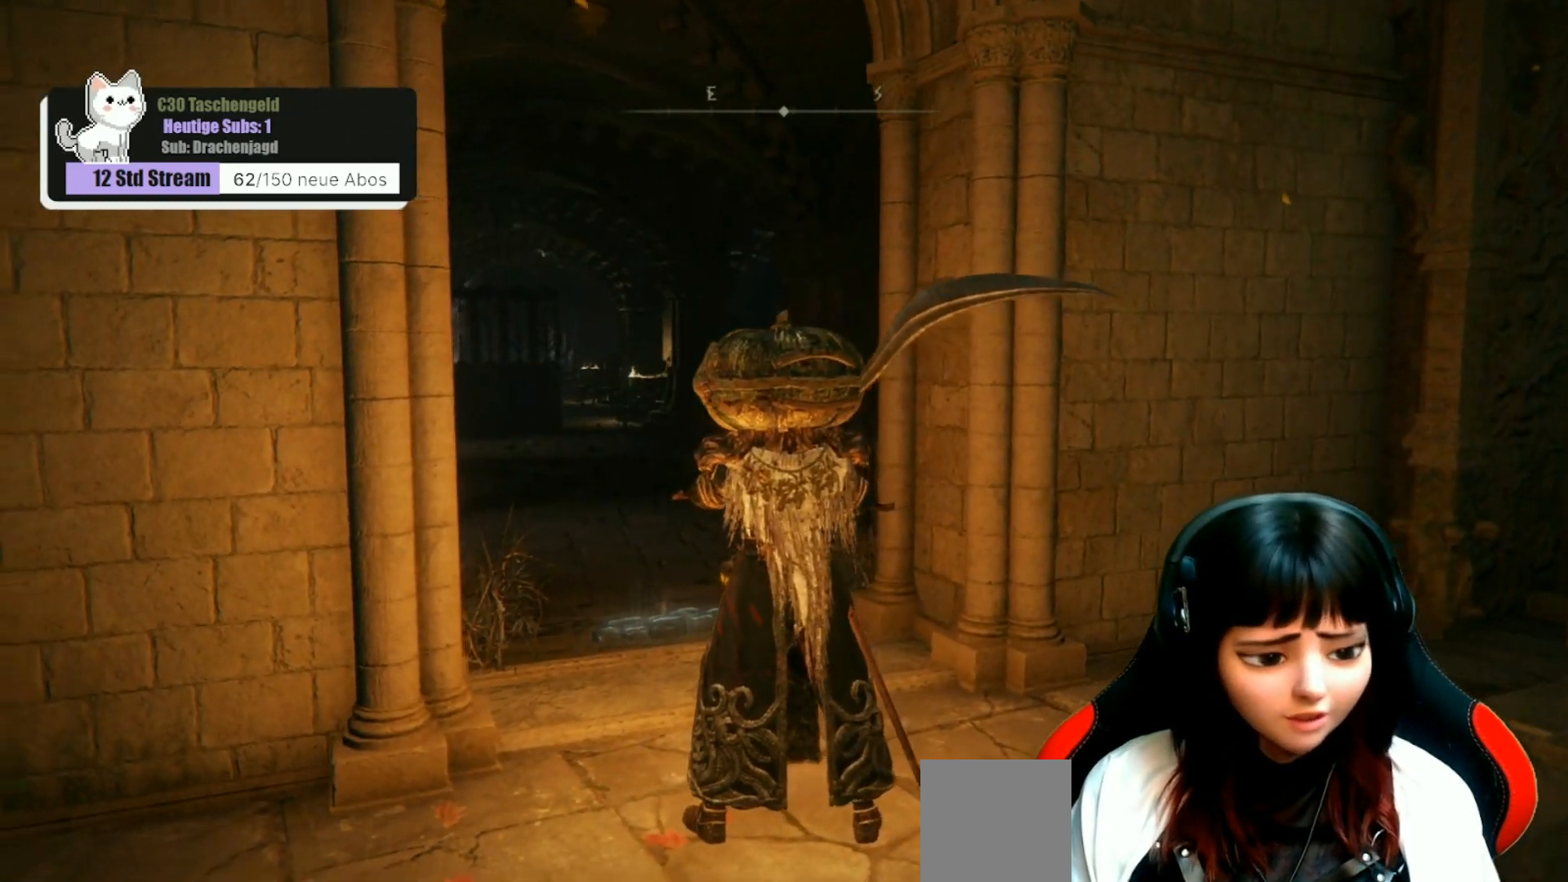
{"buttons": [], "left_stick": "up-left", "right_stick": "center", "events": [[100, "right_stick", "center"], [367, "left_stick", "left"], [467, "left_stick", "up-left"]]}
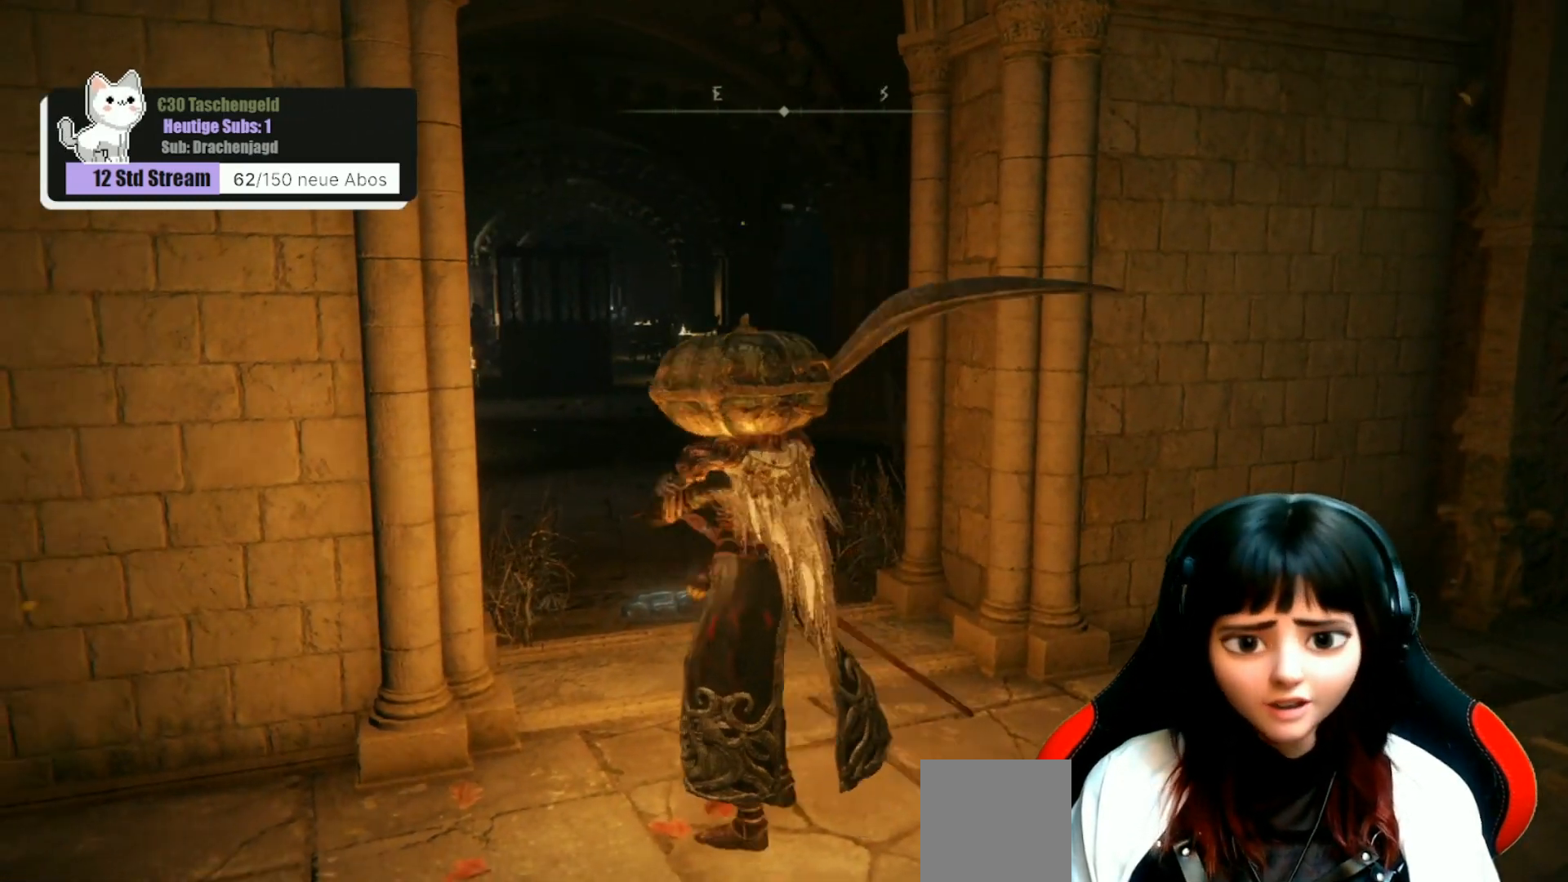
{"buttons": [], "left_stick": "up", "right_stick": "center", "events": [[233, "left_stick", "up"]]}
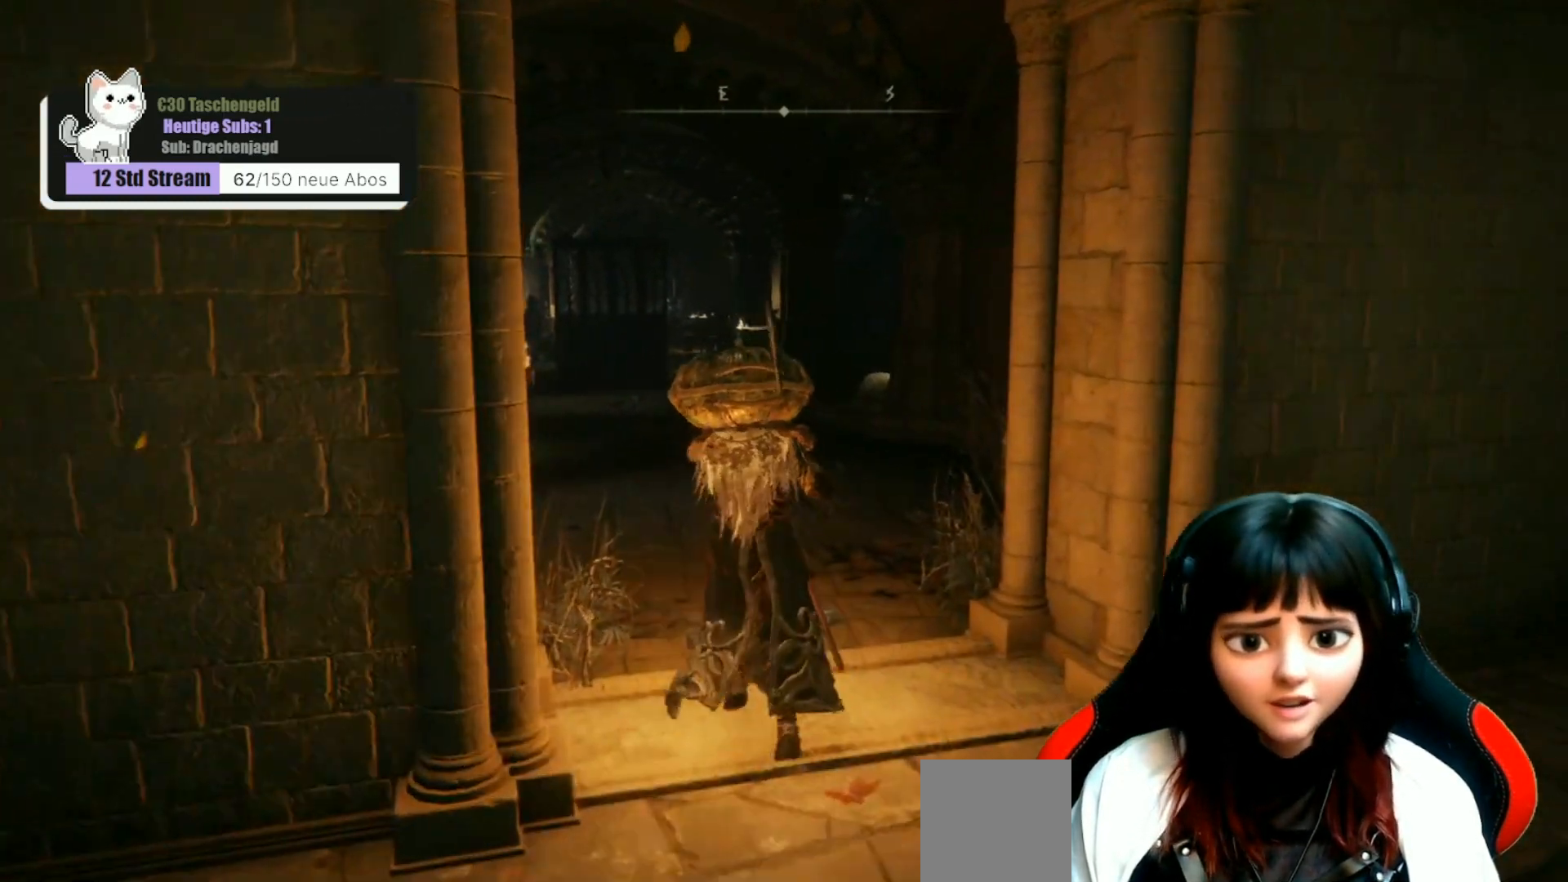
{"buttons": [], "left_stick": "center", "right_stick": "center", "events": [[233, "left_stick", "center"], [367, "Y", "down"], [433, "Y", "up"]]}
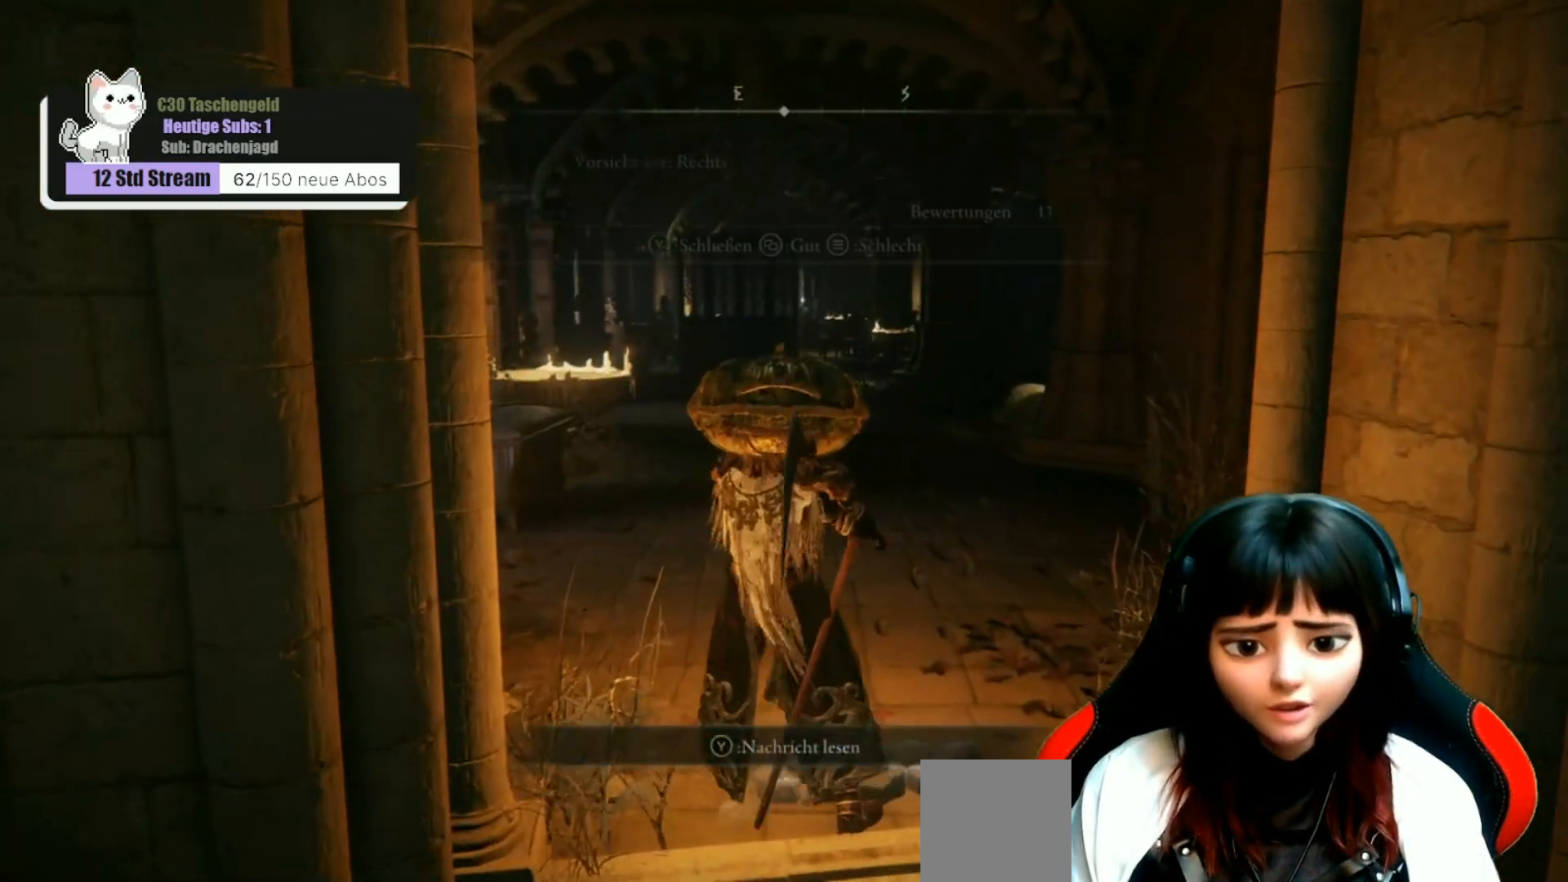
{"buttons": [], "left_stick": "center", "right_stick": "center", "events": []}
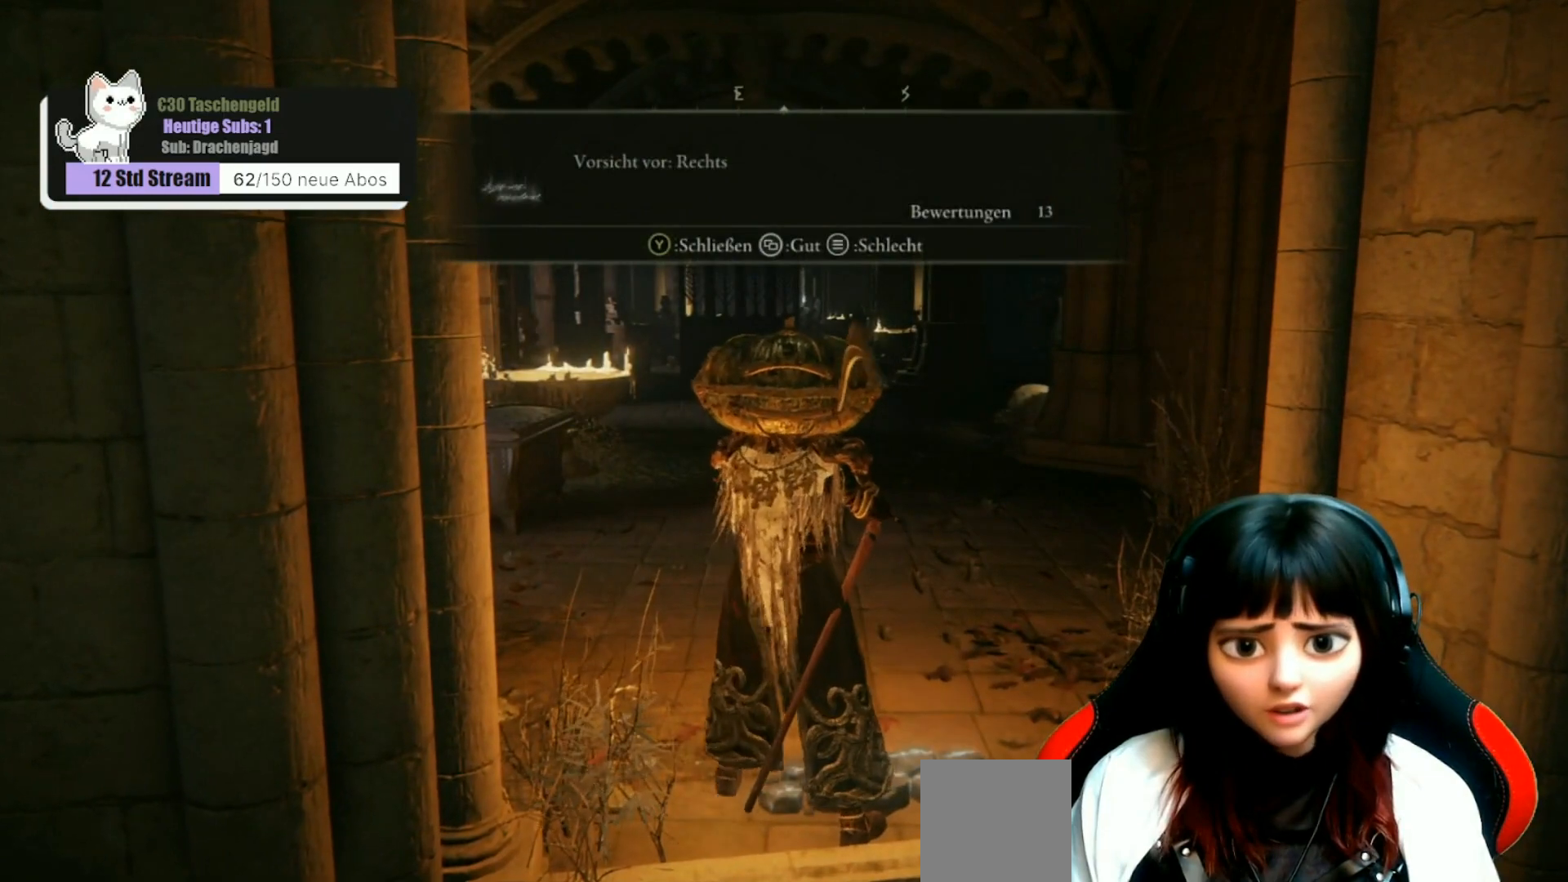
{"buttons": [], "left_stick": "center", "right_stick": "right", "events": [[167, "Y", "down"], [233, "Y", "up"], [433, "right_stick", "right"]]}
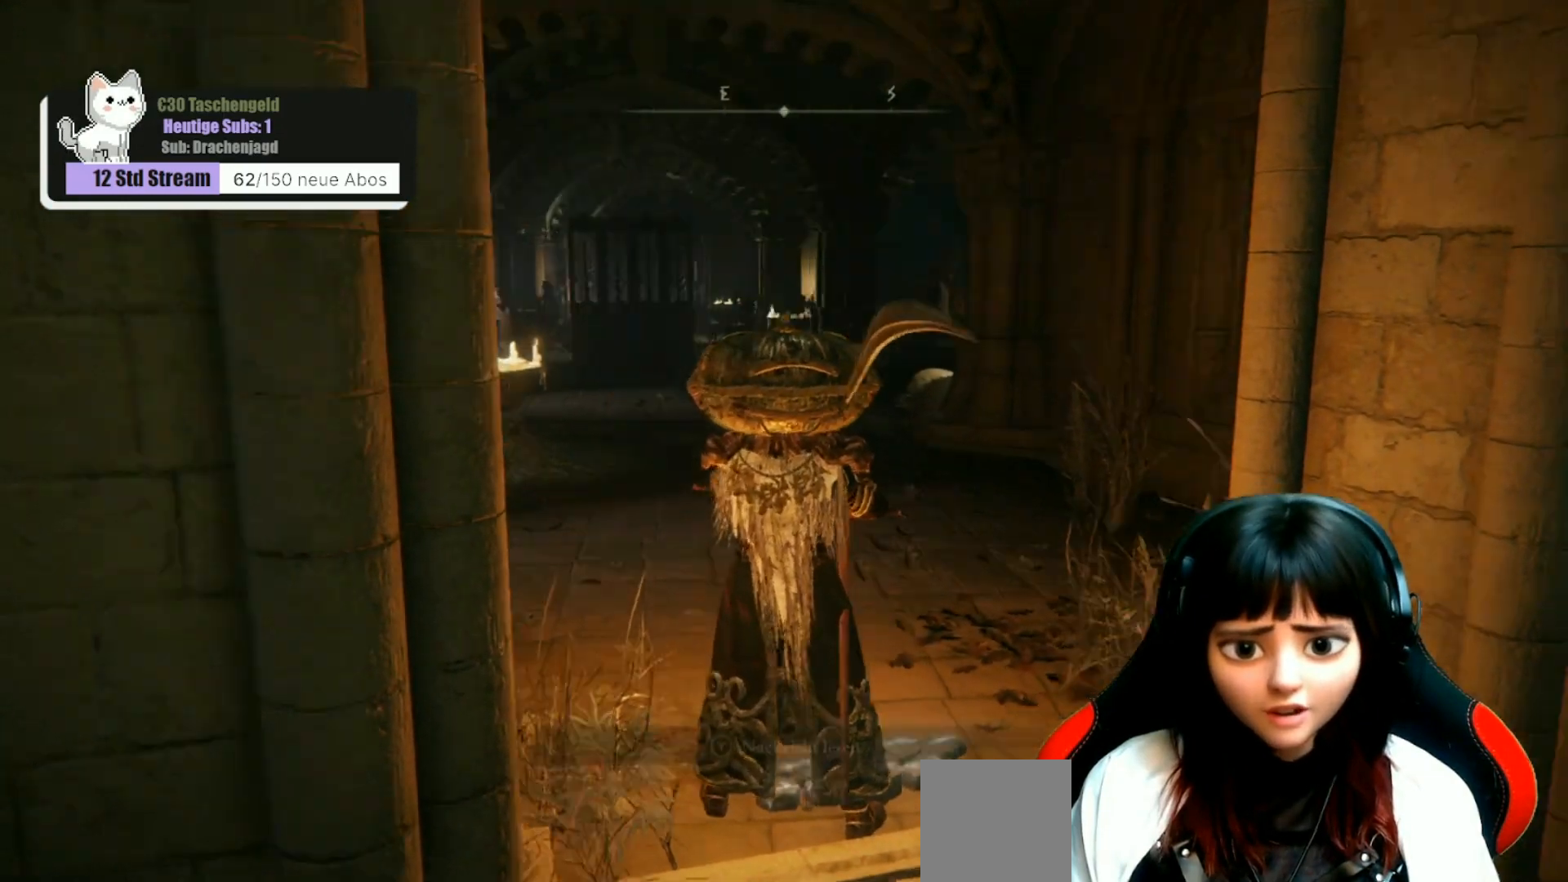
{"buttons": [], "left_stick": "center", "right_stick": "center", "events": [[433, "right_stick", "center"]]}
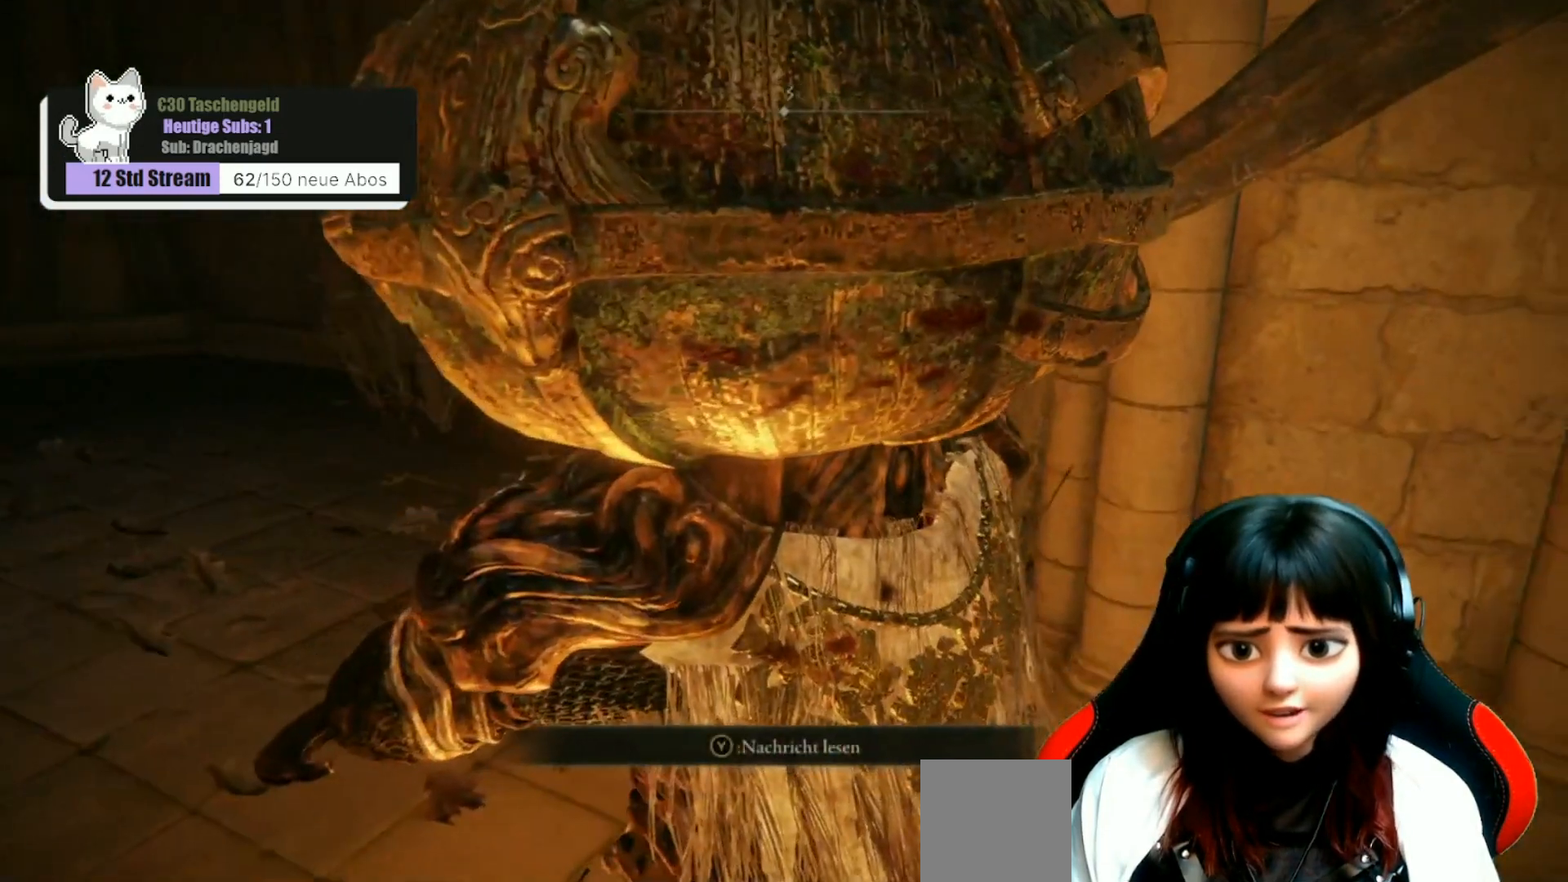
{"buttons": [], "left_stick": "up-left", "right_stick": "center", "events": [[33, "right_stick", "left"], [300, "right_stick", "center"], [433, "left_stick", "up-left"]]}
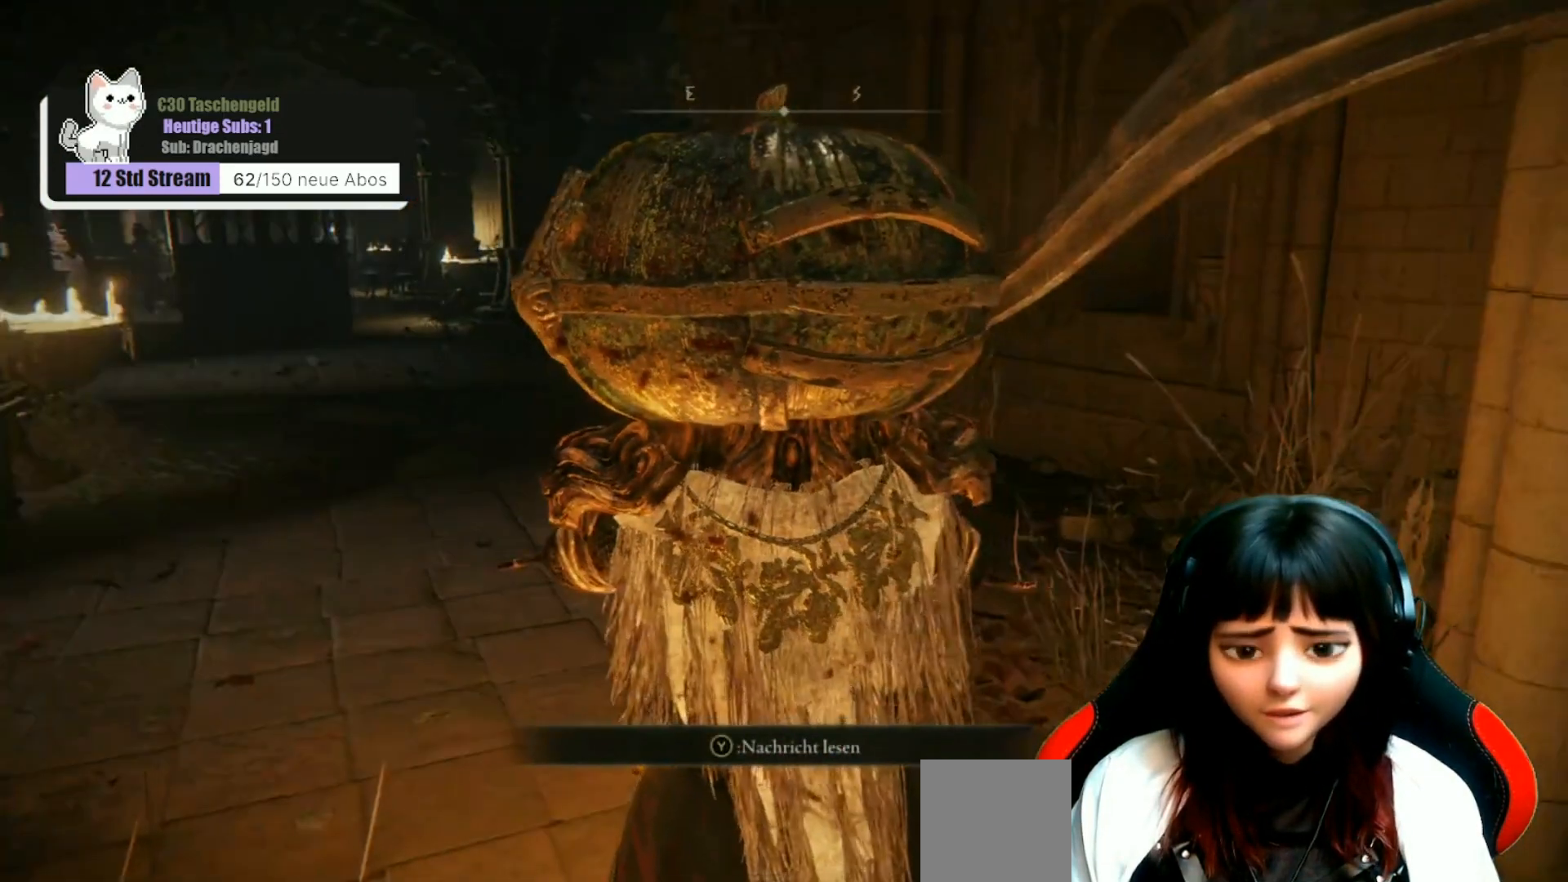
{"buttons": [], "left_stick": "up", "right_stick": "down-right", "events": [[133, "right_stick", "right"], [433, "right_stick", "down-right"], [500, "left_stick", "up"]]}